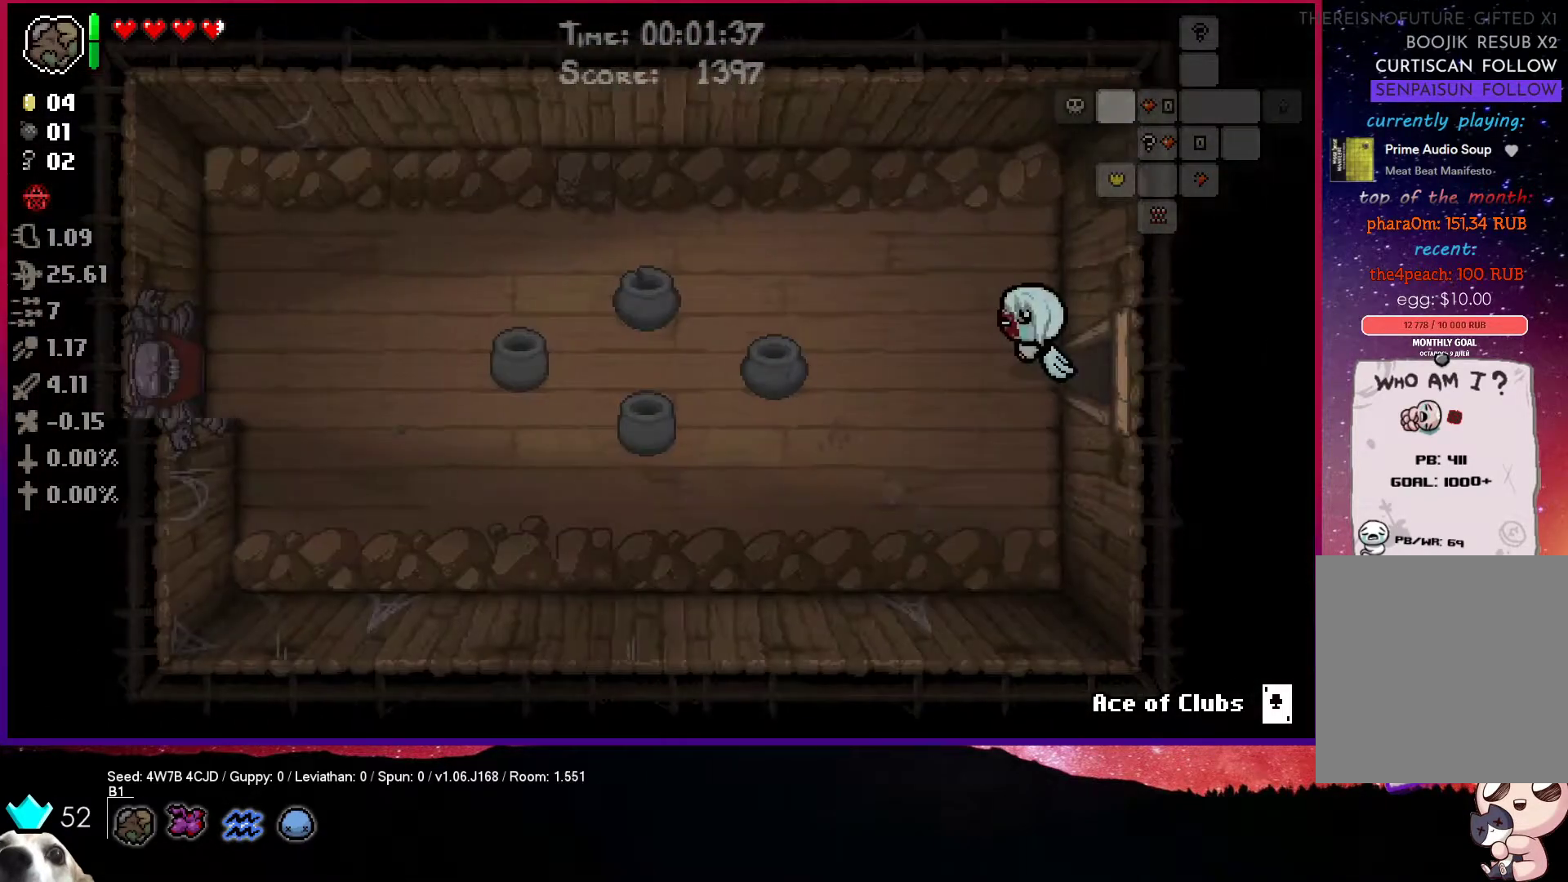
Gameplay with a controller (PlayStation layout); each line is a JSON object with the inputs held at the frame after it. "events" lists button and stick changes between this image and that frame as [ms after this image, input, new state], when the widget could be followed in between.
{"buttons": ["SQUARE"], "left_stick": "left", "right_stick": "center", "events": [[33, "left_stick", "left"]]}
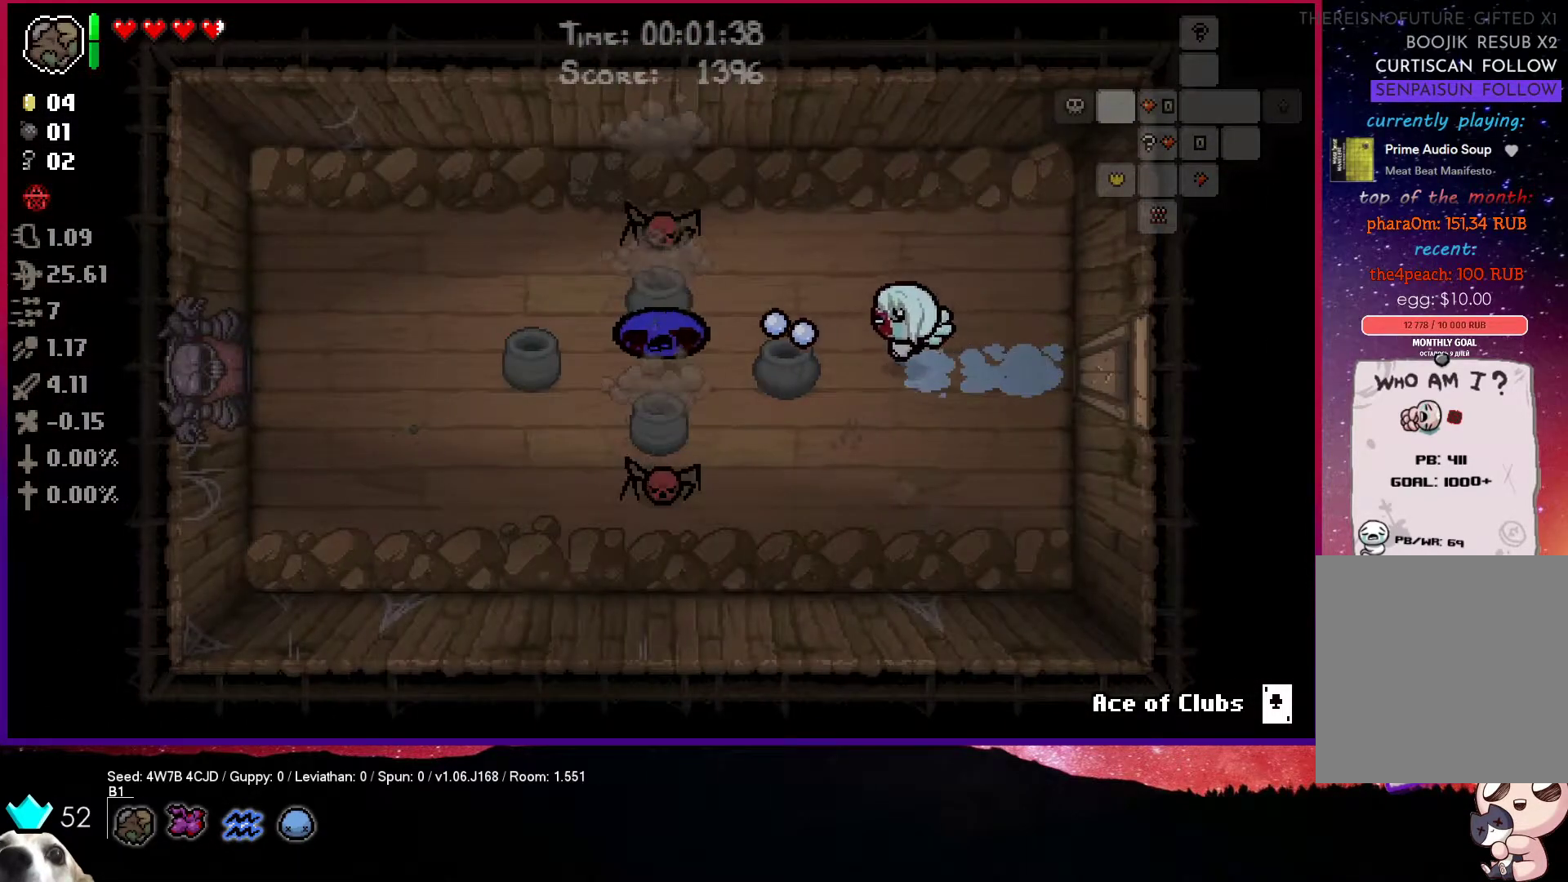
{"buttons": ["SQUARE"], "left_stick": "up-left", "right_stick": "center", "events": [[100, "left_stick", "up-left"]]}
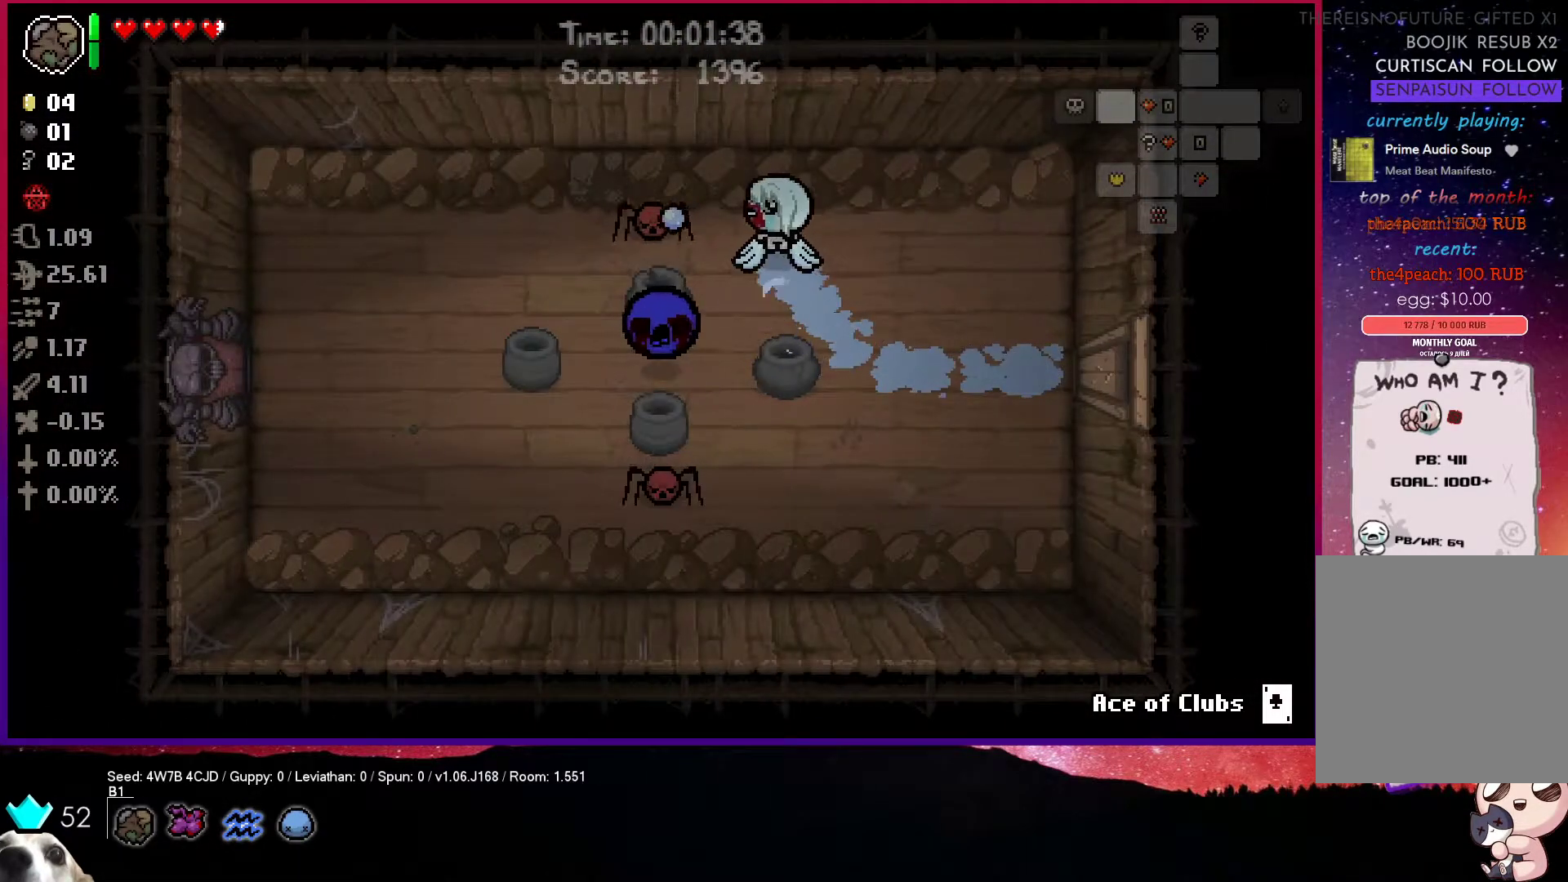
{"buttons": ["CROSS"], "left_stick": "up-left", "right_stick": "center", "events": [[33, "left_stick", "down"], [133, "left_stick", "up-right"], [250, "CROSS", "down"], [350, "SQUARE", "up"], [417, "left_stick", "up-left"]]}
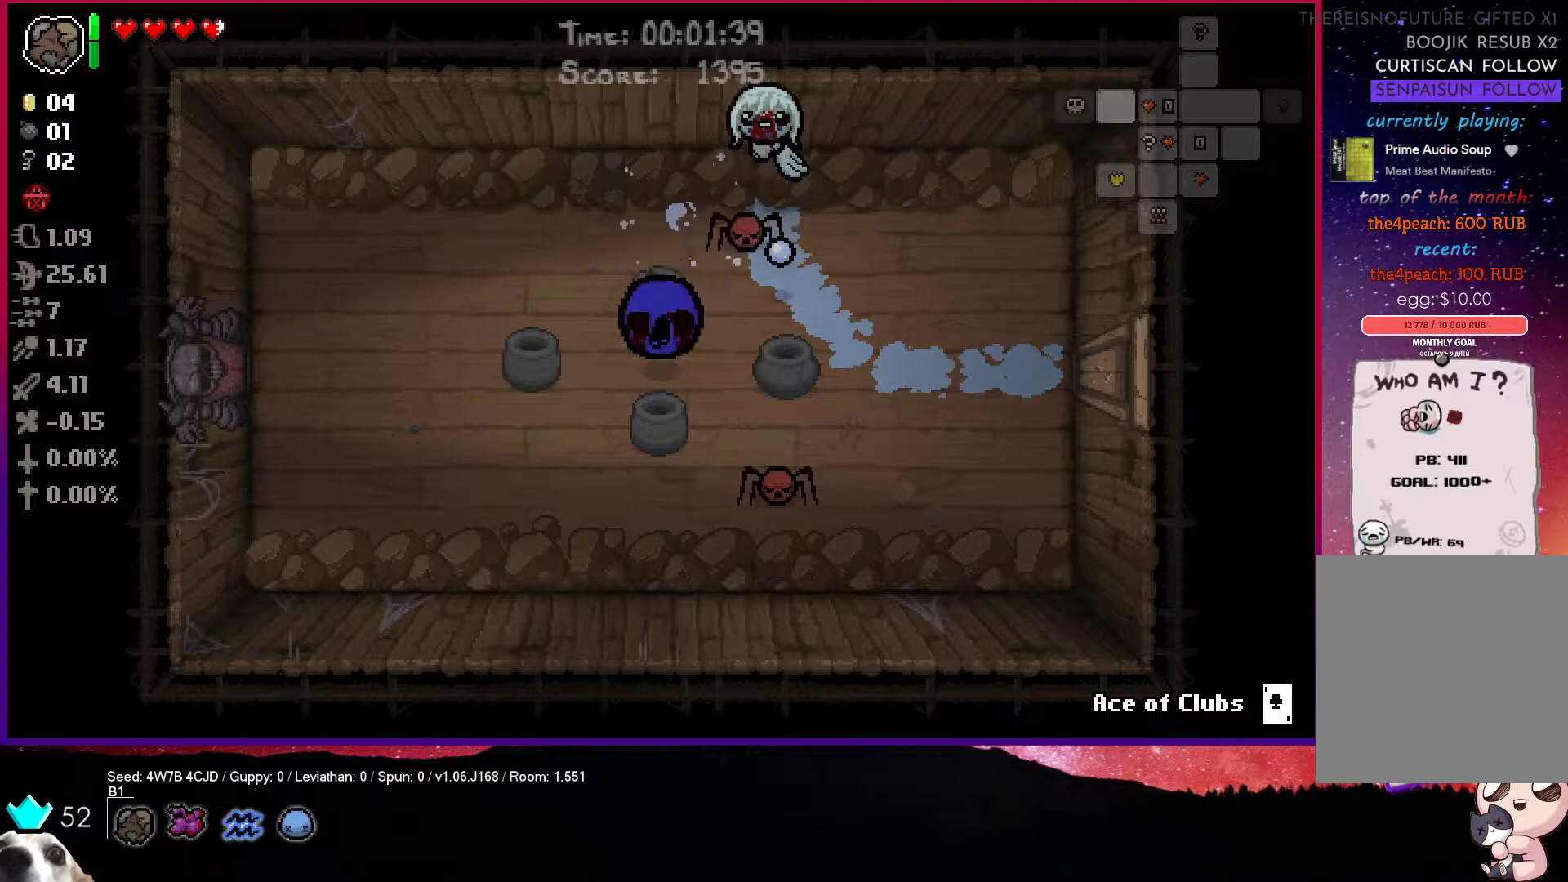
{"buttons": [], "left_stick": "down-left", "right_stick": "center", "events": [[50, "left_stick", "left"], [150, "CROSS", "up"], [200, "left_stick", "down-left"], [433, "L1", "down"], [500, "L1", "up"]]}
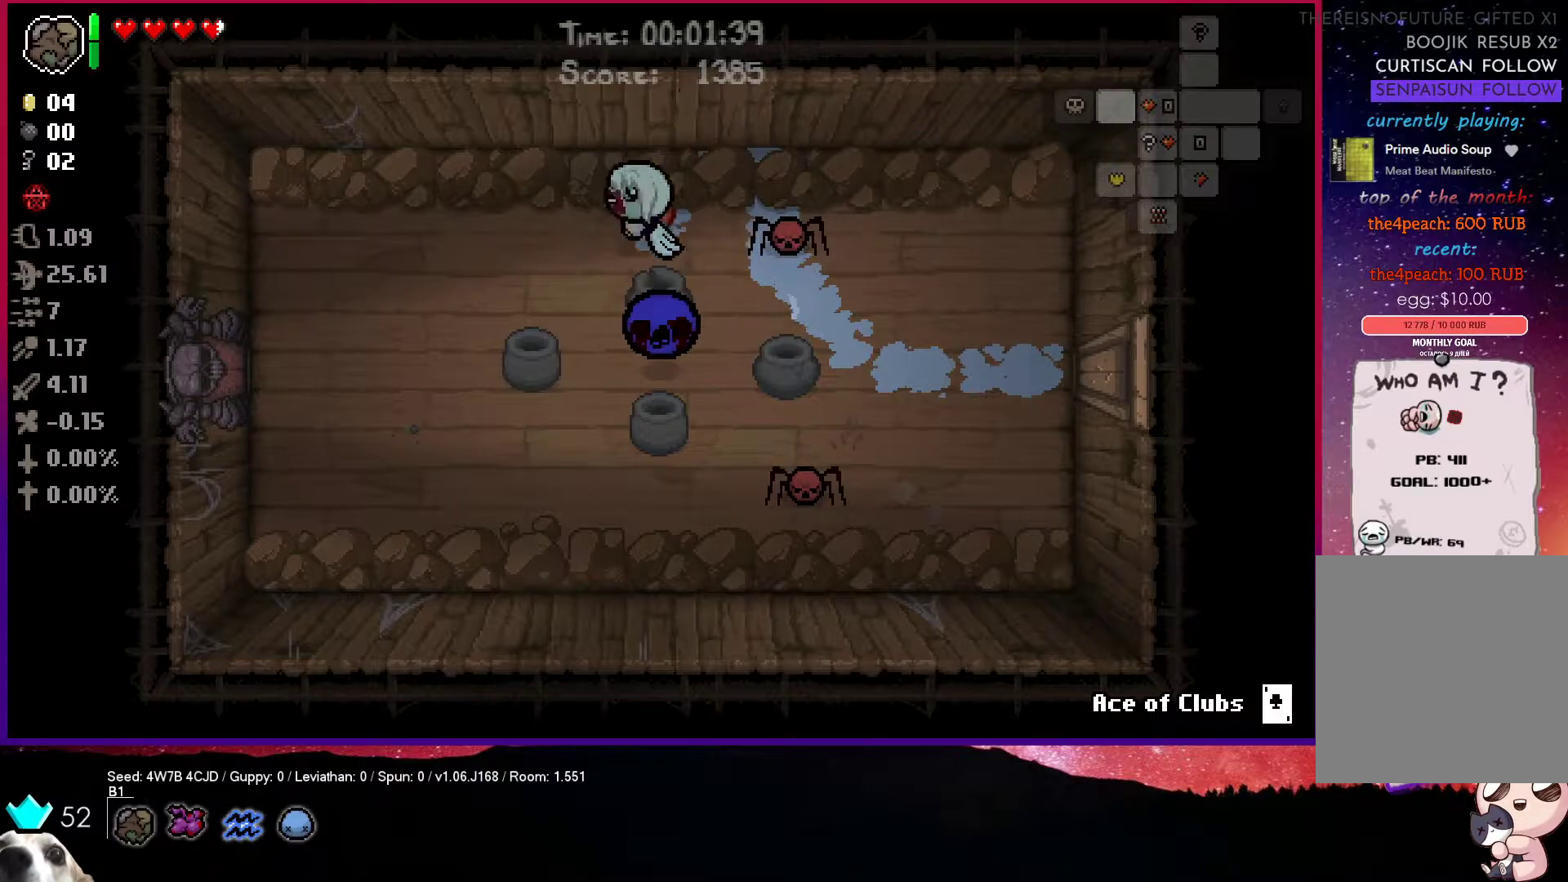
{"buttons": ["CIRCLE"], "left_stick": "up-left", "right_stick": "center", "events": [[217, "CIRCLE", "down"], [400, "left_stick", "up-left"]]}
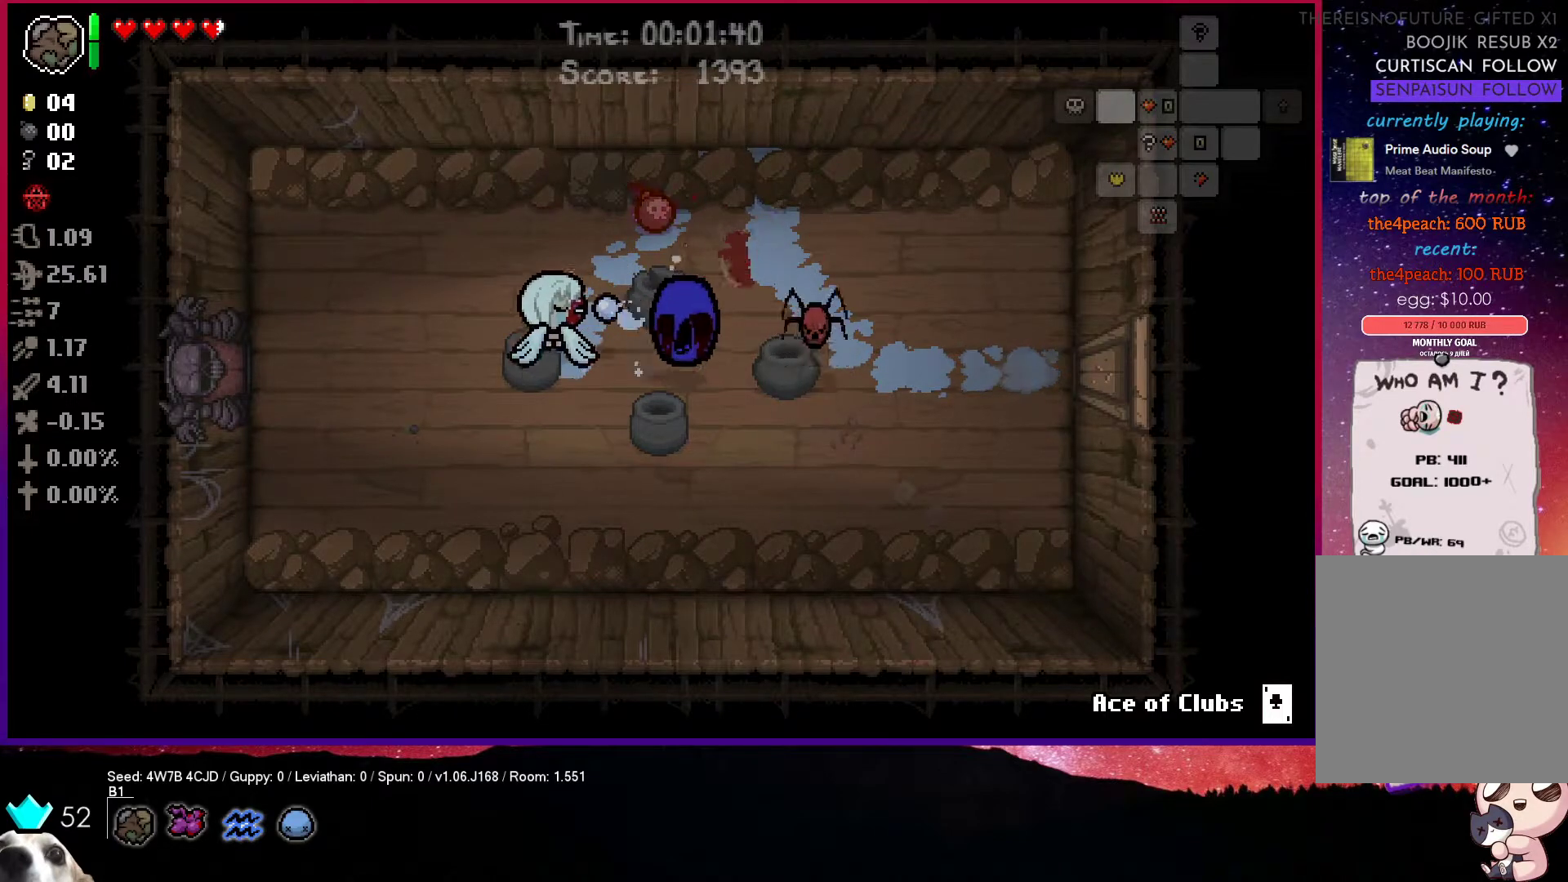
{"buttons": ["CIRCLE"], "left_stick": "down", "right_stick": "center", "events": [[317, "left_stick", "down"]]}
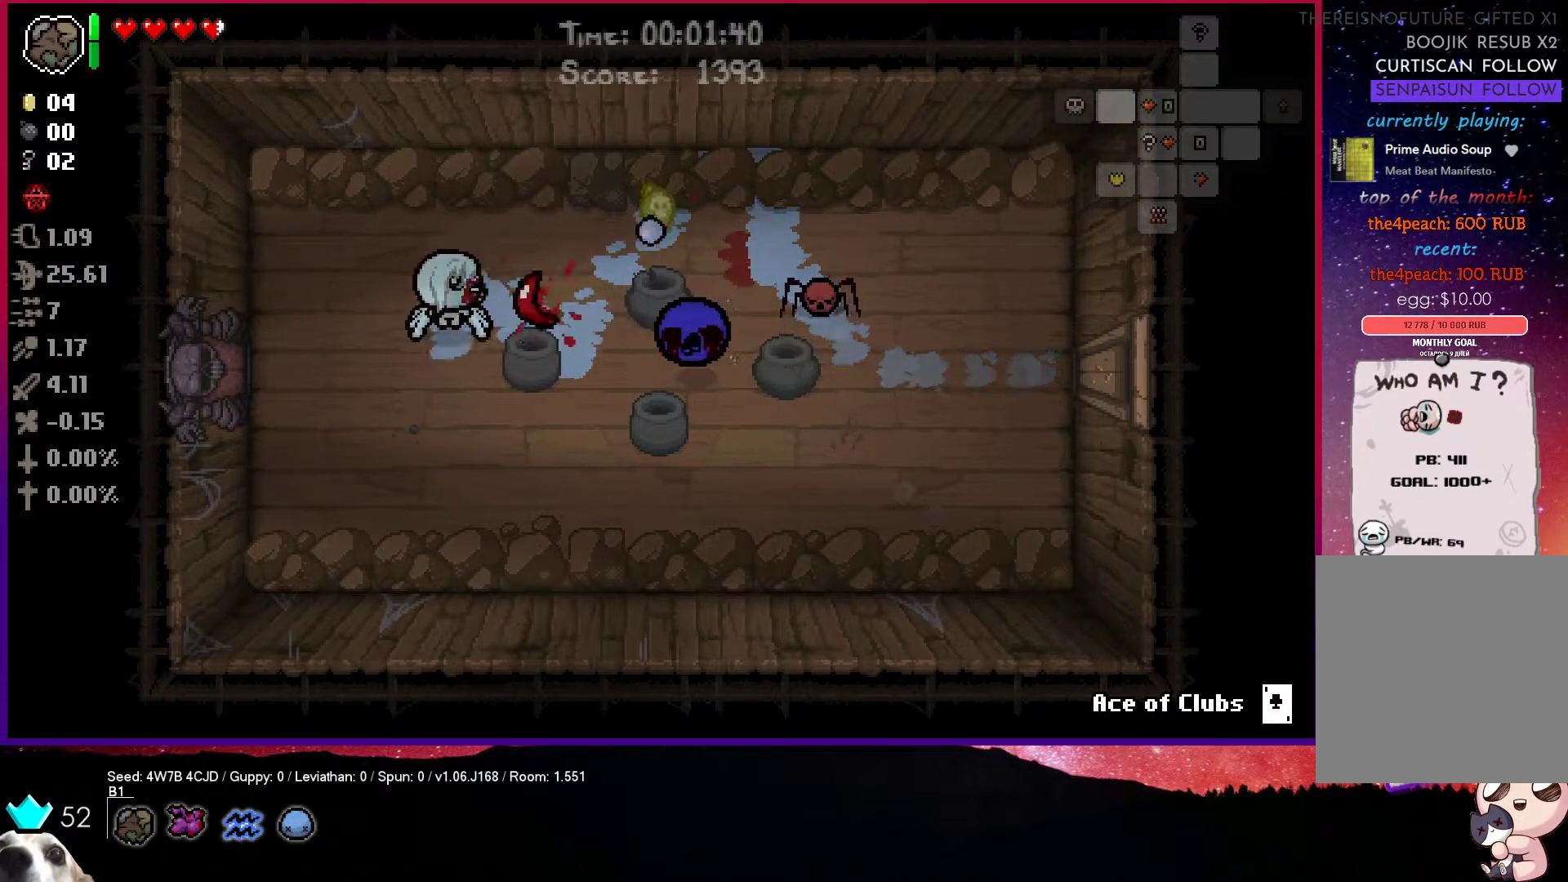
{"buttons": ["CIRCLE"], "left_stick": "up", "right_stick": "center", "events": [[250, "left_stick", "down-right"], [400, "left_stick", "up-right"], [450, "left_stick", "up"]]}
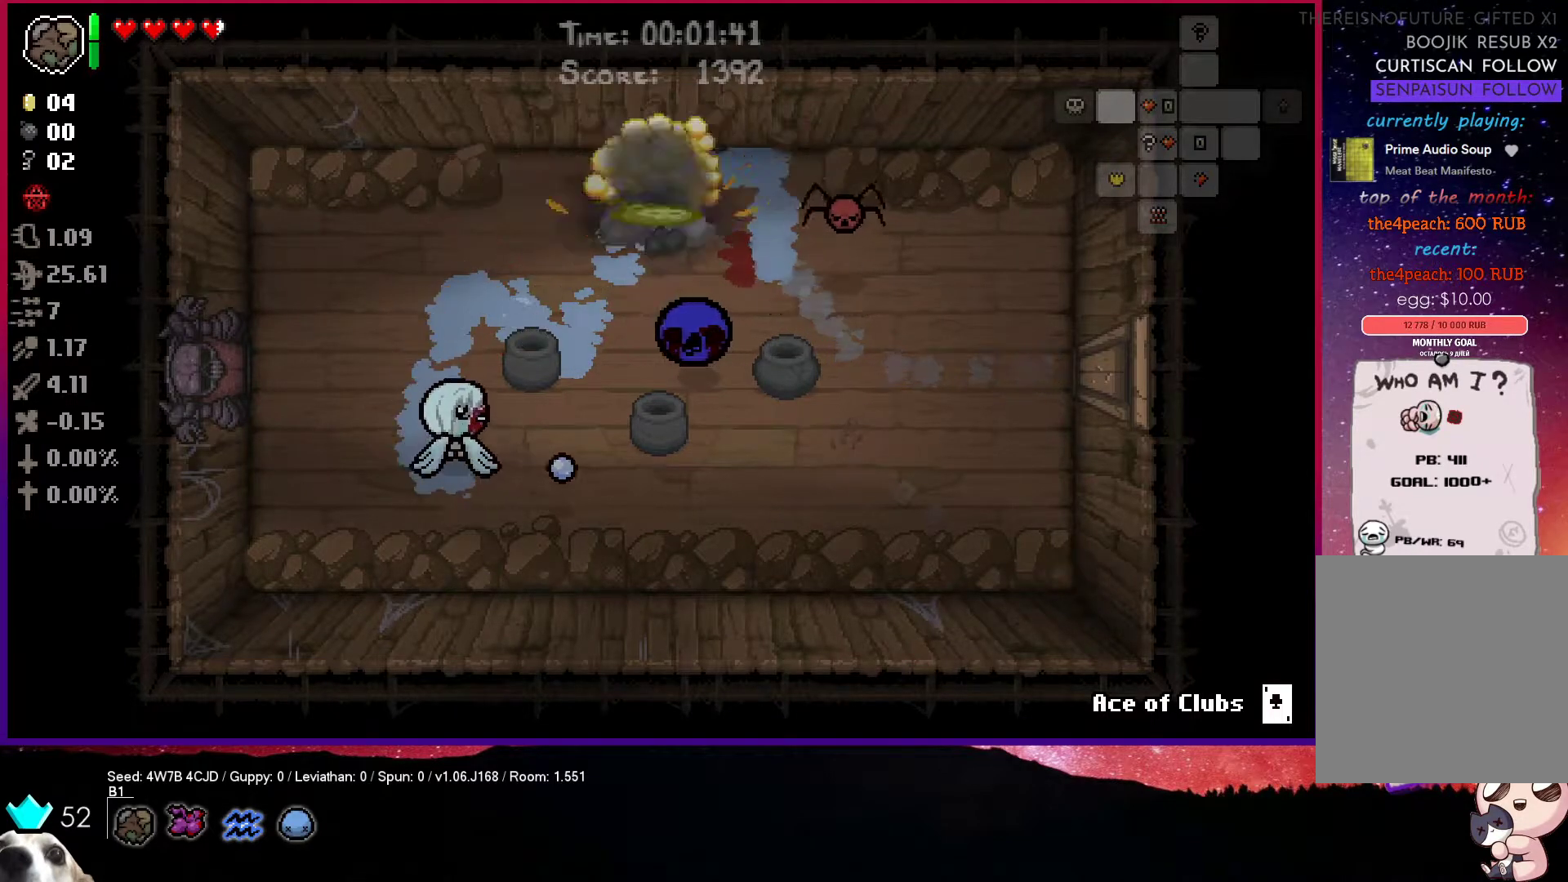
{"buttons": ["CIRCLE"], "left_stick": "up-right", "right_stick": "center", "events": [[500, "left_stick", "up-right"]]}
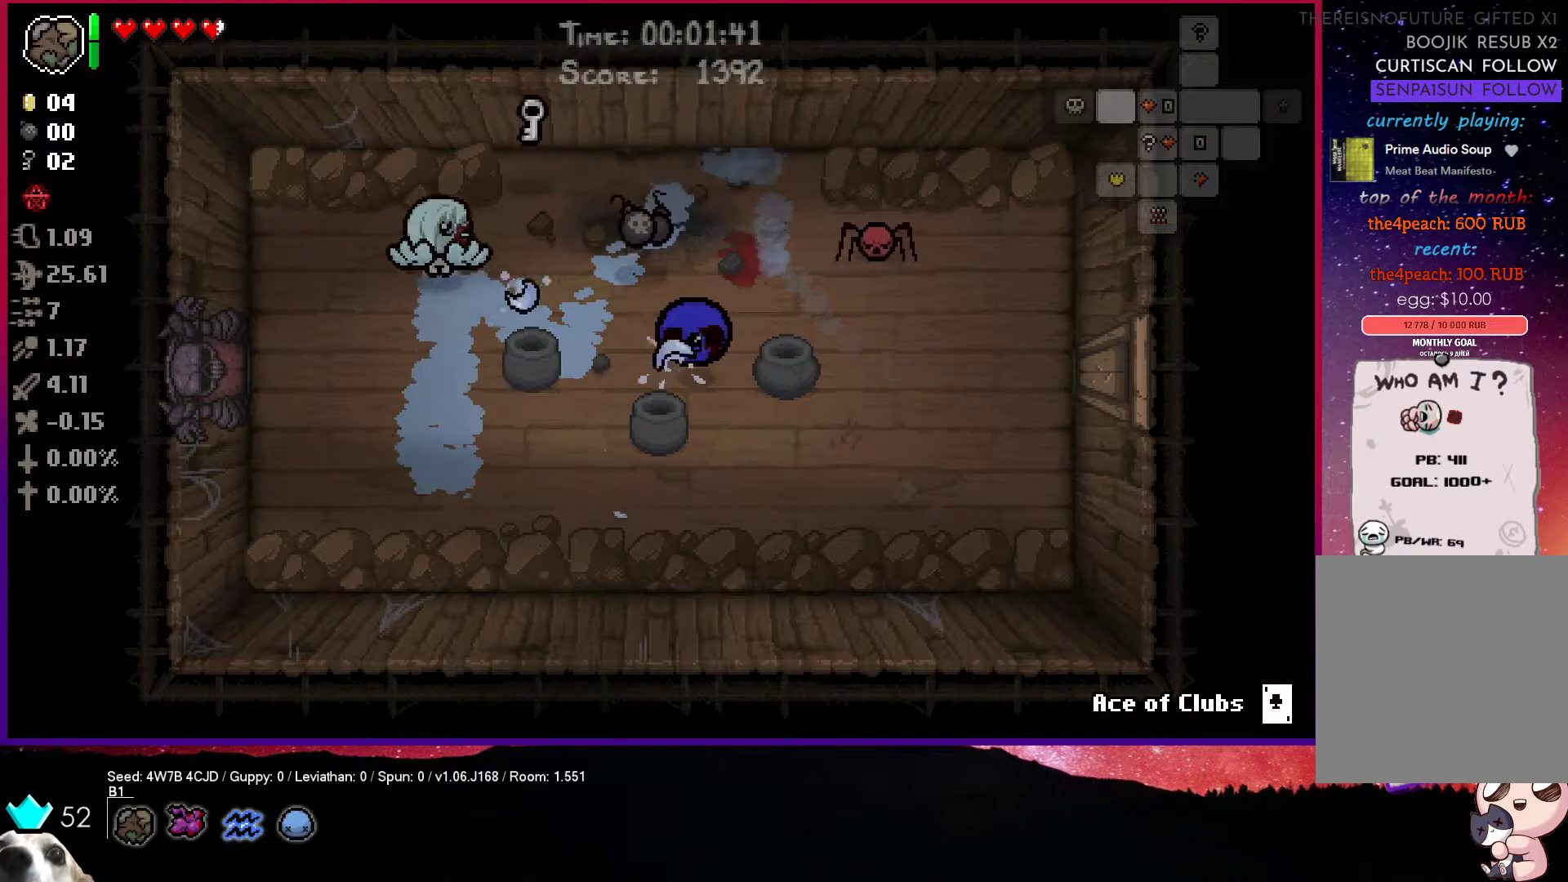
{"buttons": [], "left_stick": "right", "right_stick": "center", "events": [[383, "left_stick", "right"], [433, "CIRCLE", "up"]]}
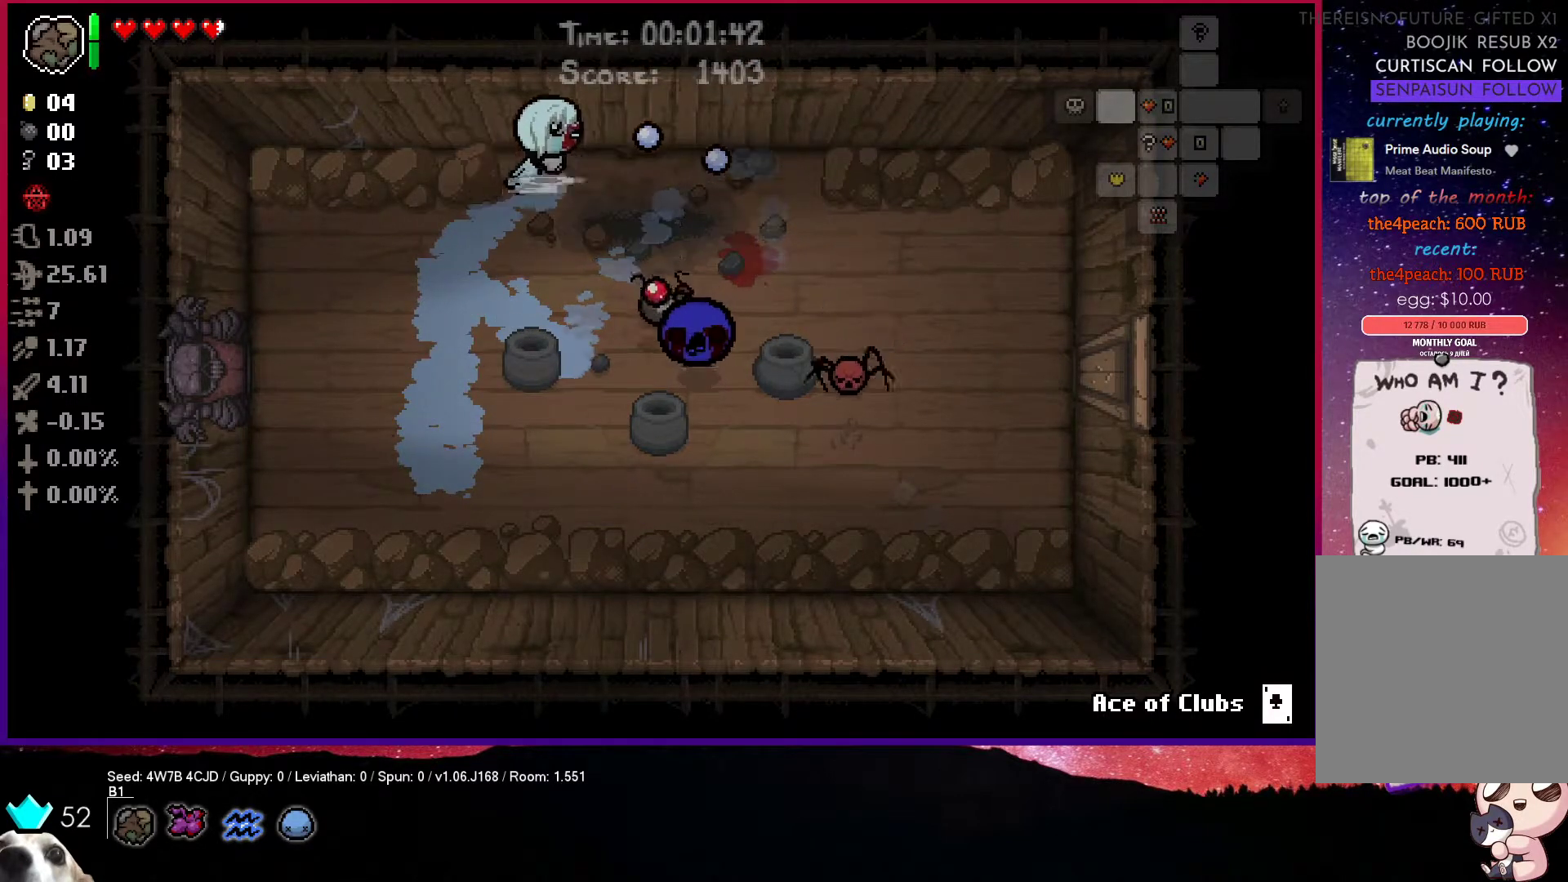
{"buttons": ["CROSS"], "left_stick": "right", "right_stick": "center", "events": [[167, "CROSS", "down"]]}
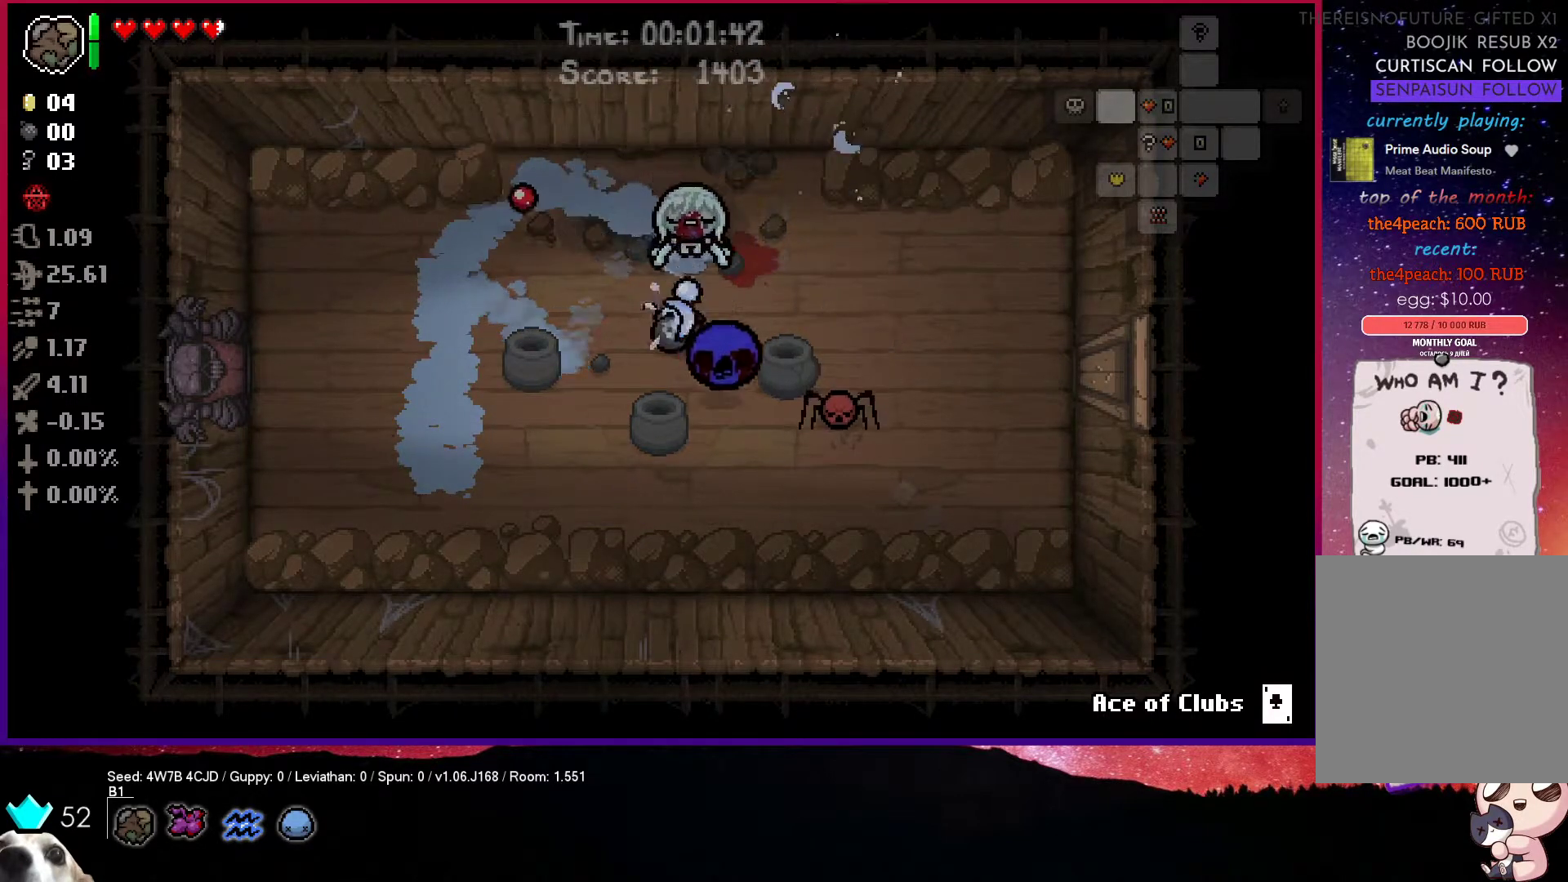
{"buttons": ["CIRCLE"], "left_stick": "down-left", "right_stick": "center", "events": [[100, "left_stick", "up-left"], [283, "left_stick", "down-left"], [317, "CROSS", "up"], [500, "CIRCLE", "down"]]}
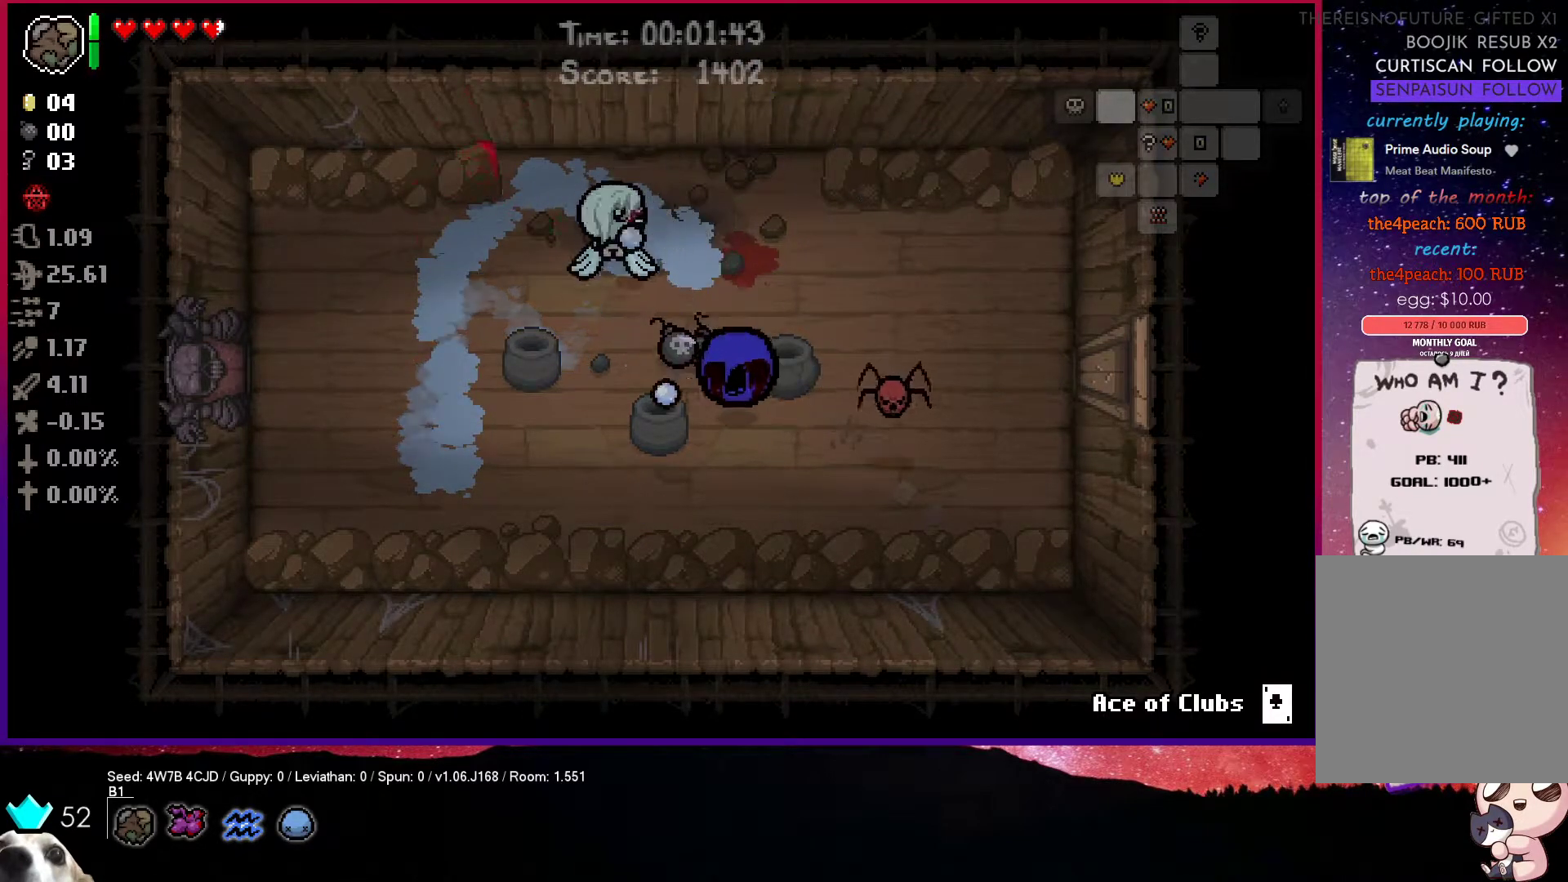
{"buttons": [], "left_stick": "up-right", "right_stick": "center", "events": [[117, "left_stick", "down-right"], [300, "left_stick", "up-right"], [433, "CIRCLE", "up"]]}
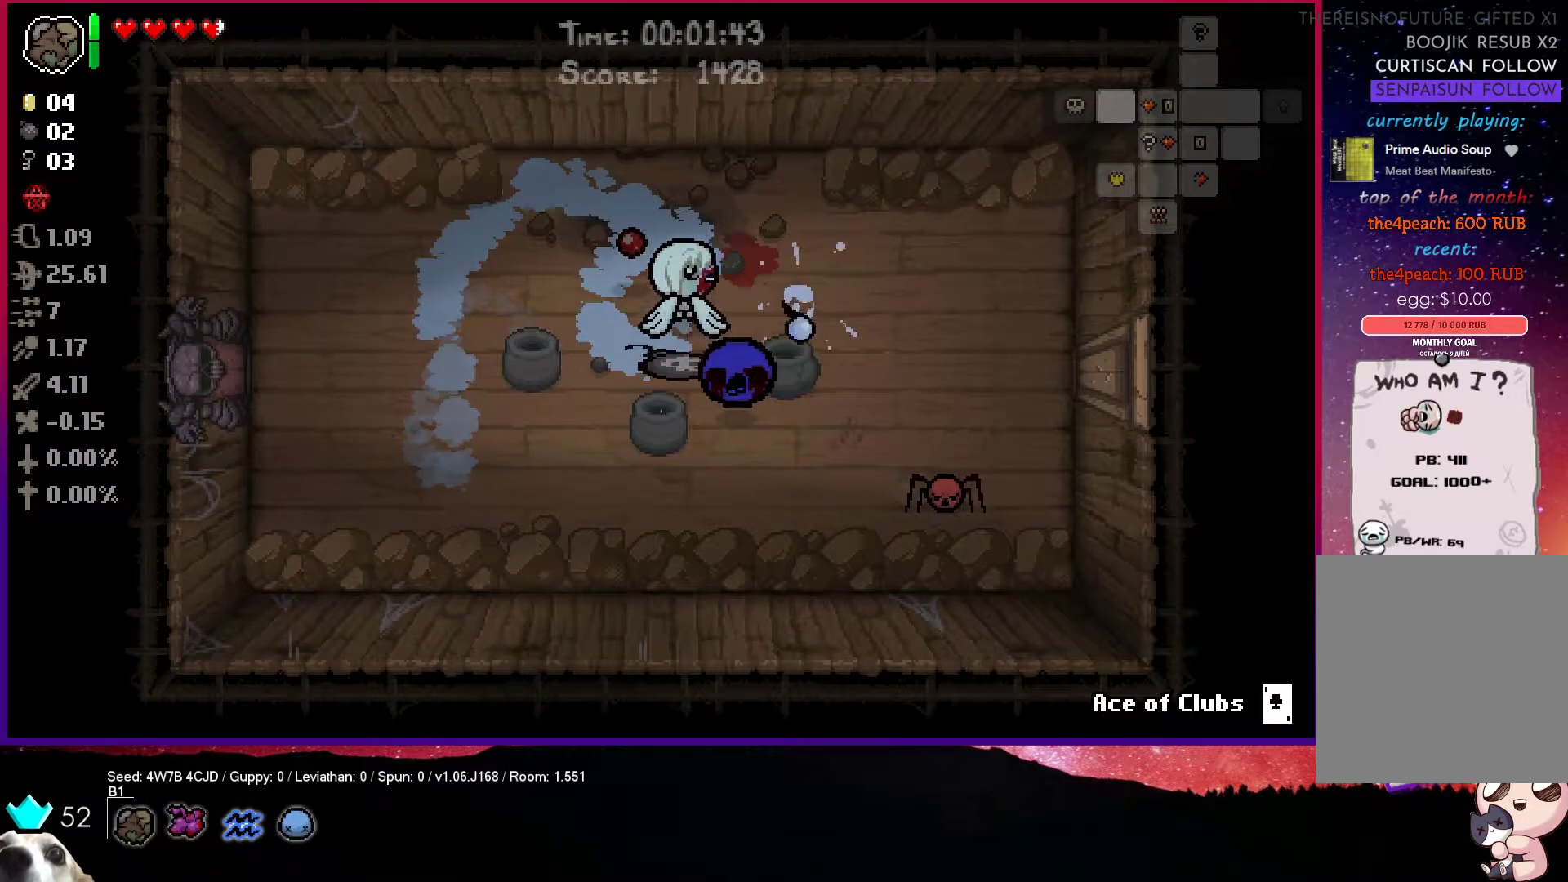
{"buttons": ["CROSS"], "left_stick": "right", "right_stick": "center", "events": [[100, "CROSS", "down"], [467, "left_stick", "right"]]}
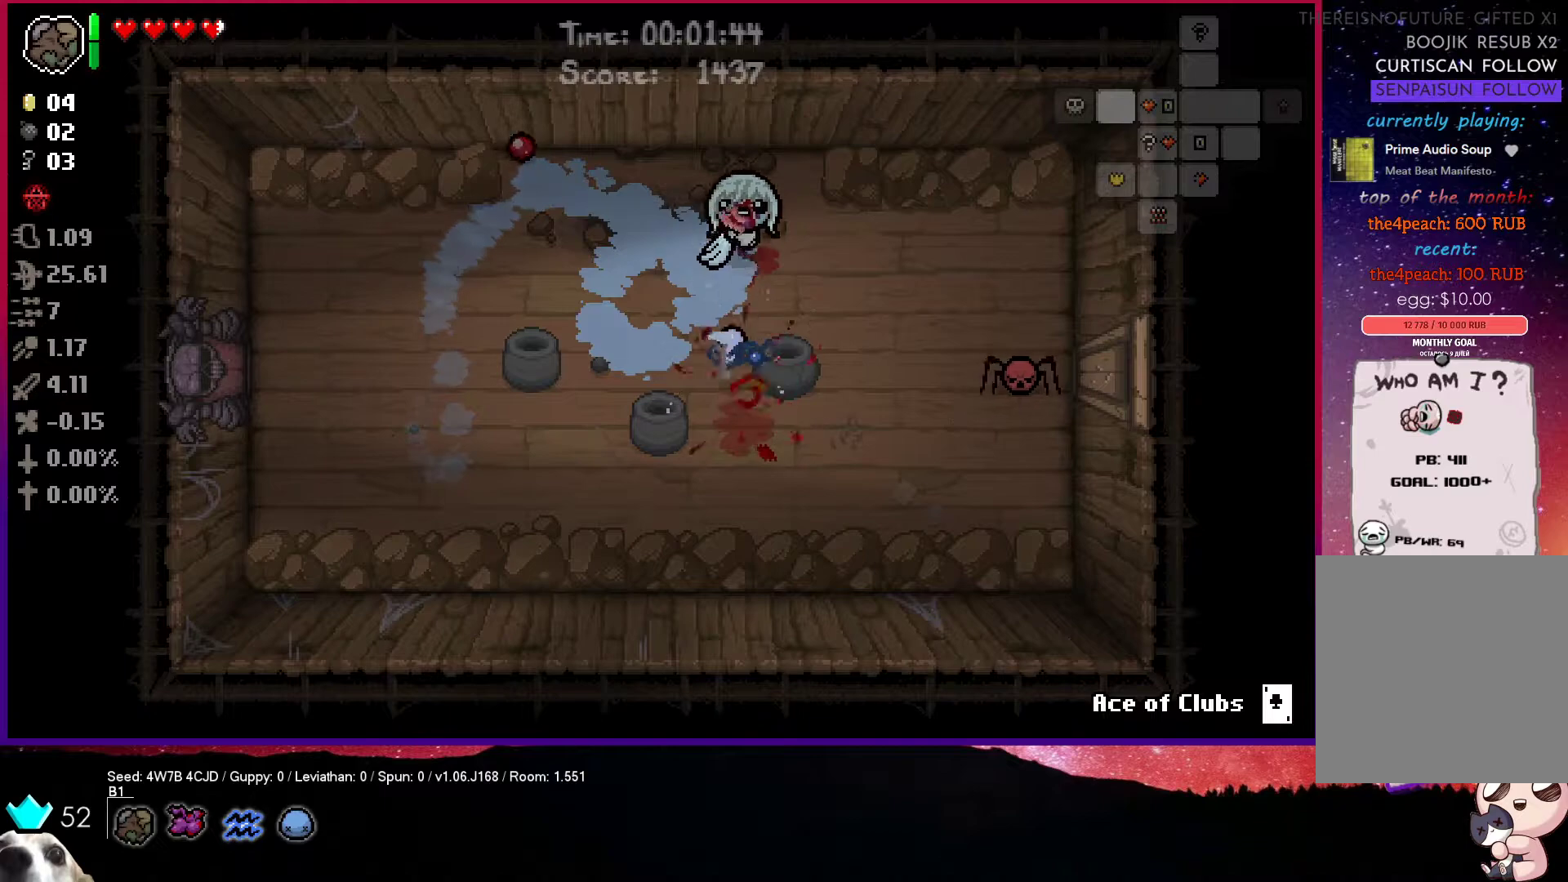
{"buttons": ["CIRCLE"], "left_stick": "up", "right_stick": "center", "events": [[167, "CROSS", "up"], [400, "CIRCLE", "down"], [467, "left_stick", "up"]]}
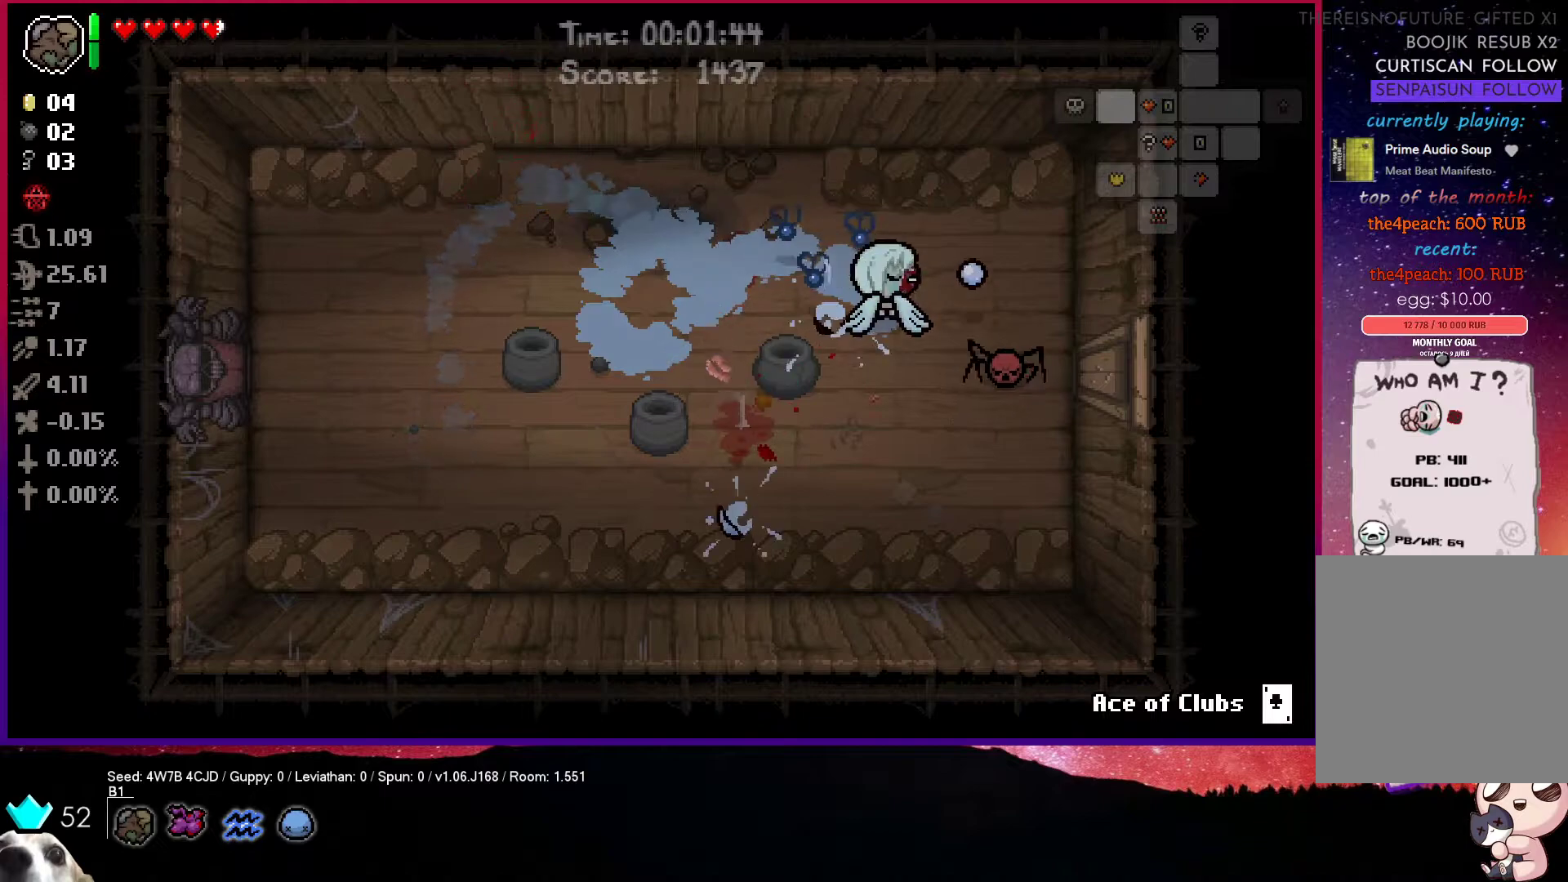
{"buttons": ["CROSS"], "left_stick": "center", "right_stick": "center", "events": [[83, "CIRCLE", "up"], [283, "CROSS", "down"], [350, "left_stick", "left"], [500, "left_stick", "center"]]}
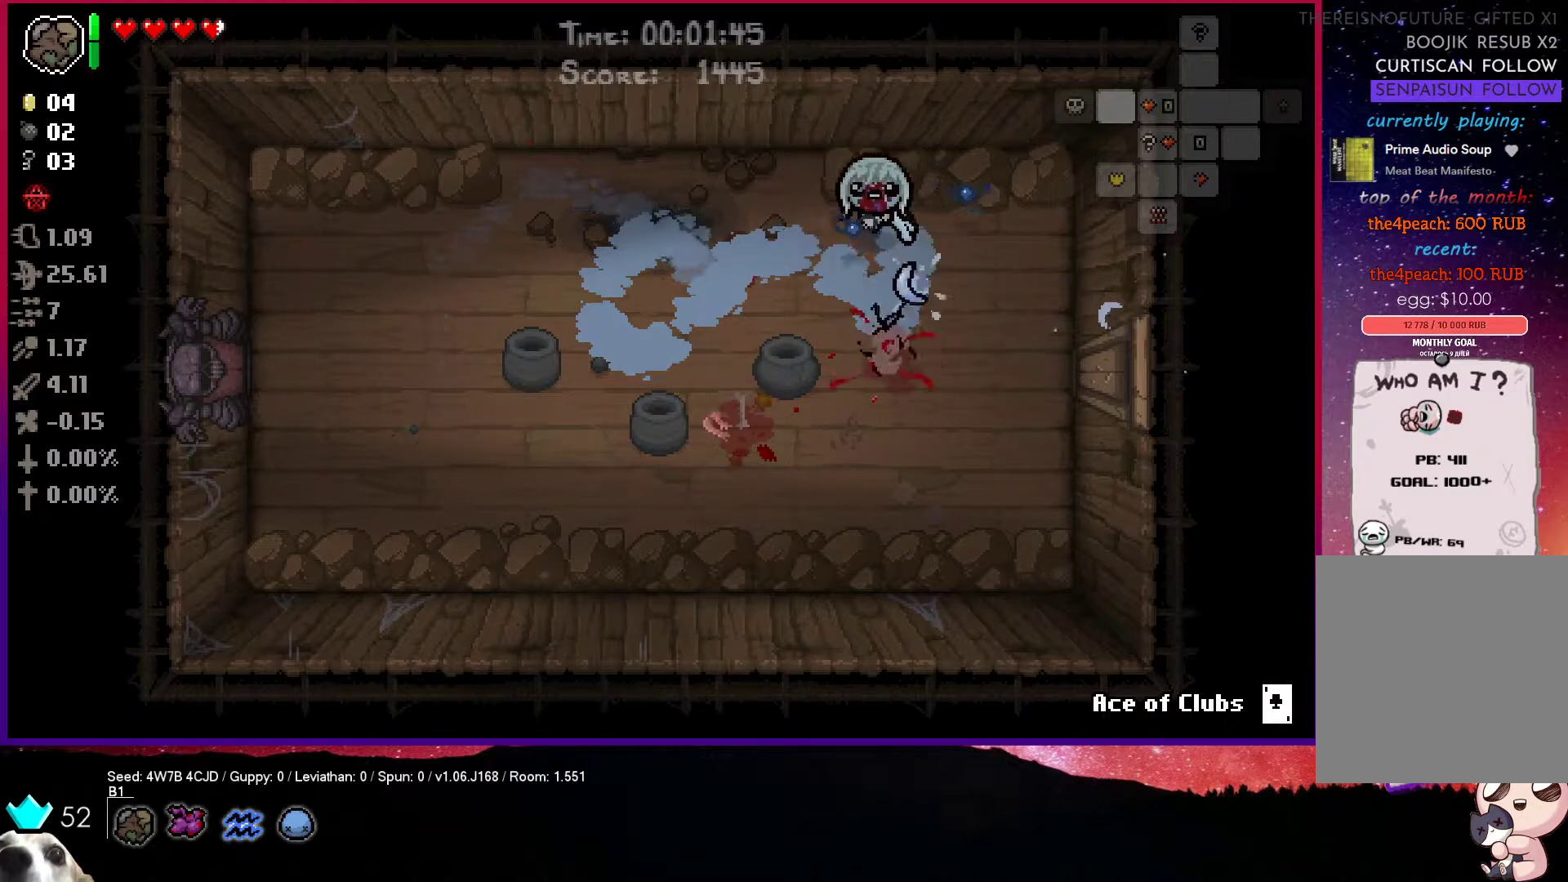
{"buttons": [], "left_stick": "left", "right_stick": "center", "events": [[200, "left_stick", "left"], [300, "CROSS", "up"]]}
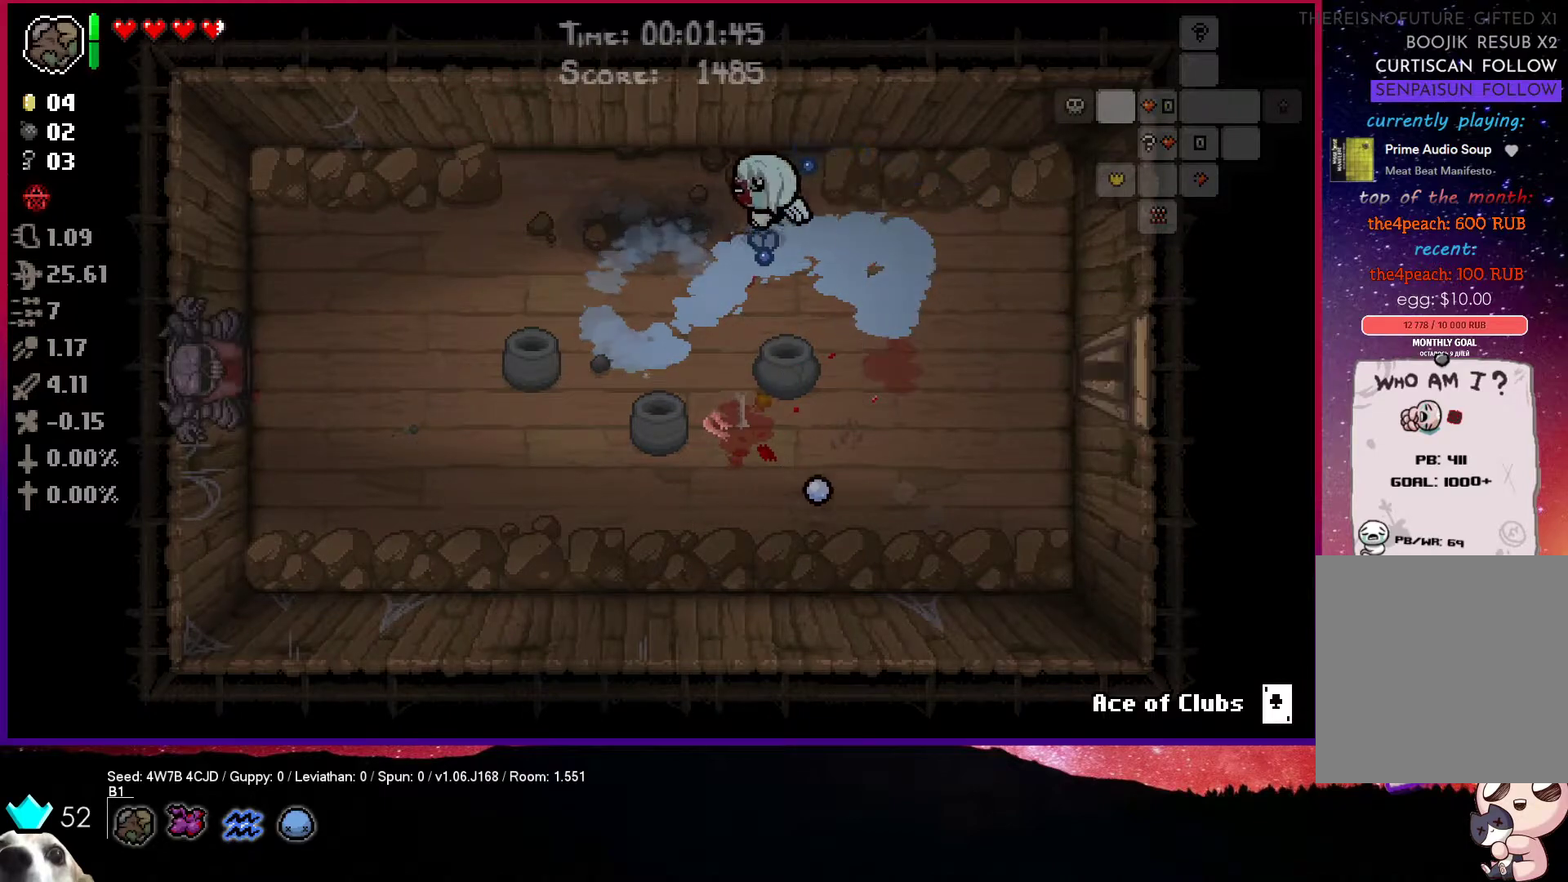
{"buttons": ["R1"], "left_stick": "down-left", "right_stick": "center", "events": [[367, "left_stick", "down-left"], [417, "R1", "down"]]}
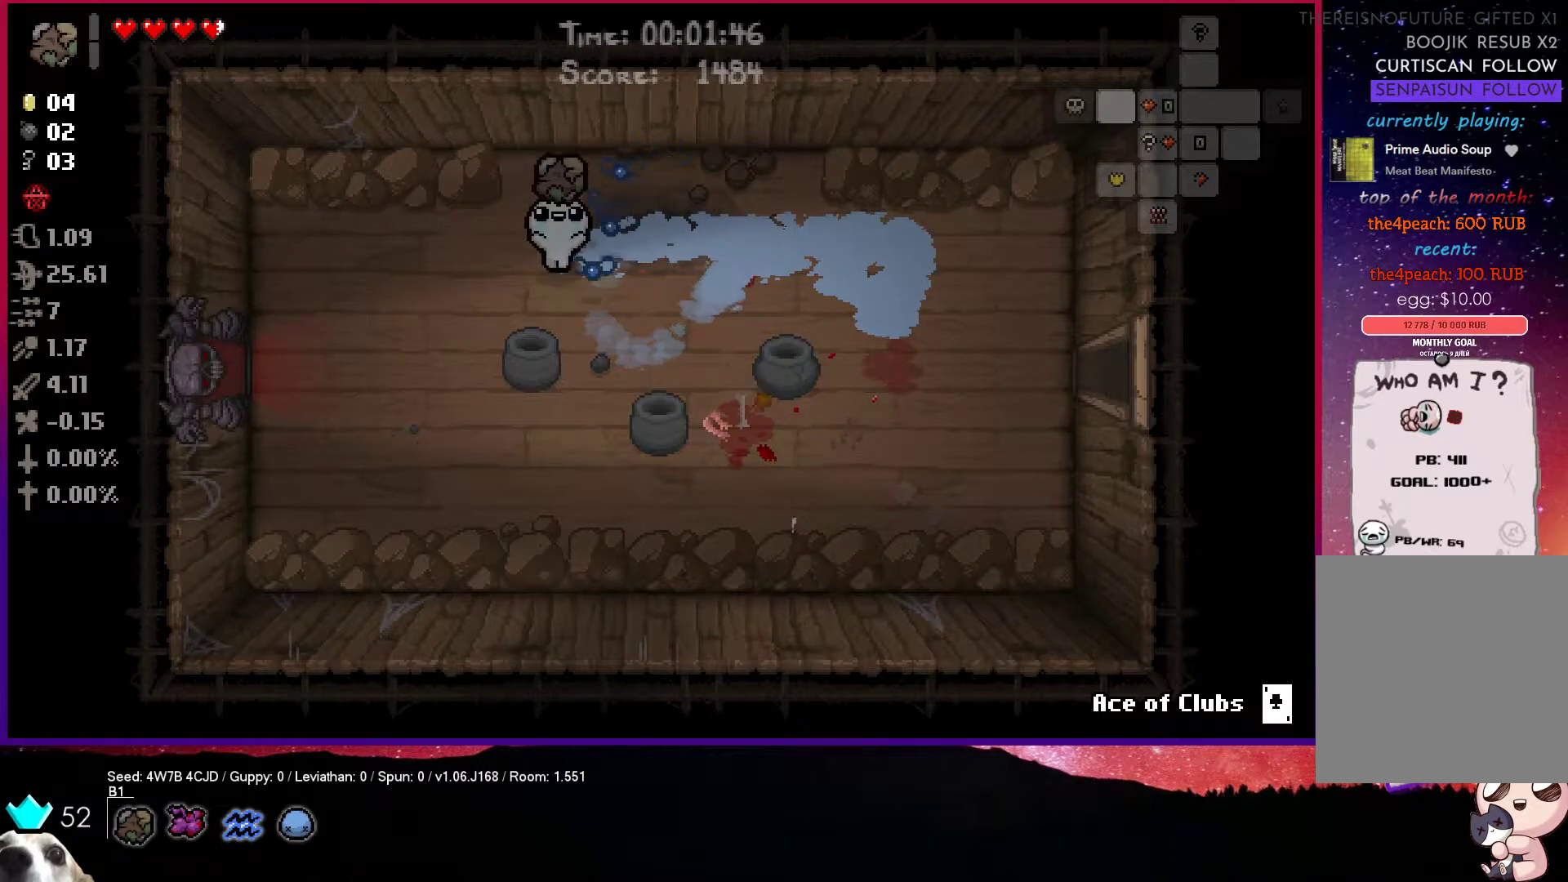
{"buttons": [], "left_stick": "right", "right_stick": "center", "events": [[33, "R1", "up"], [250, "left_stick", "right"]]}
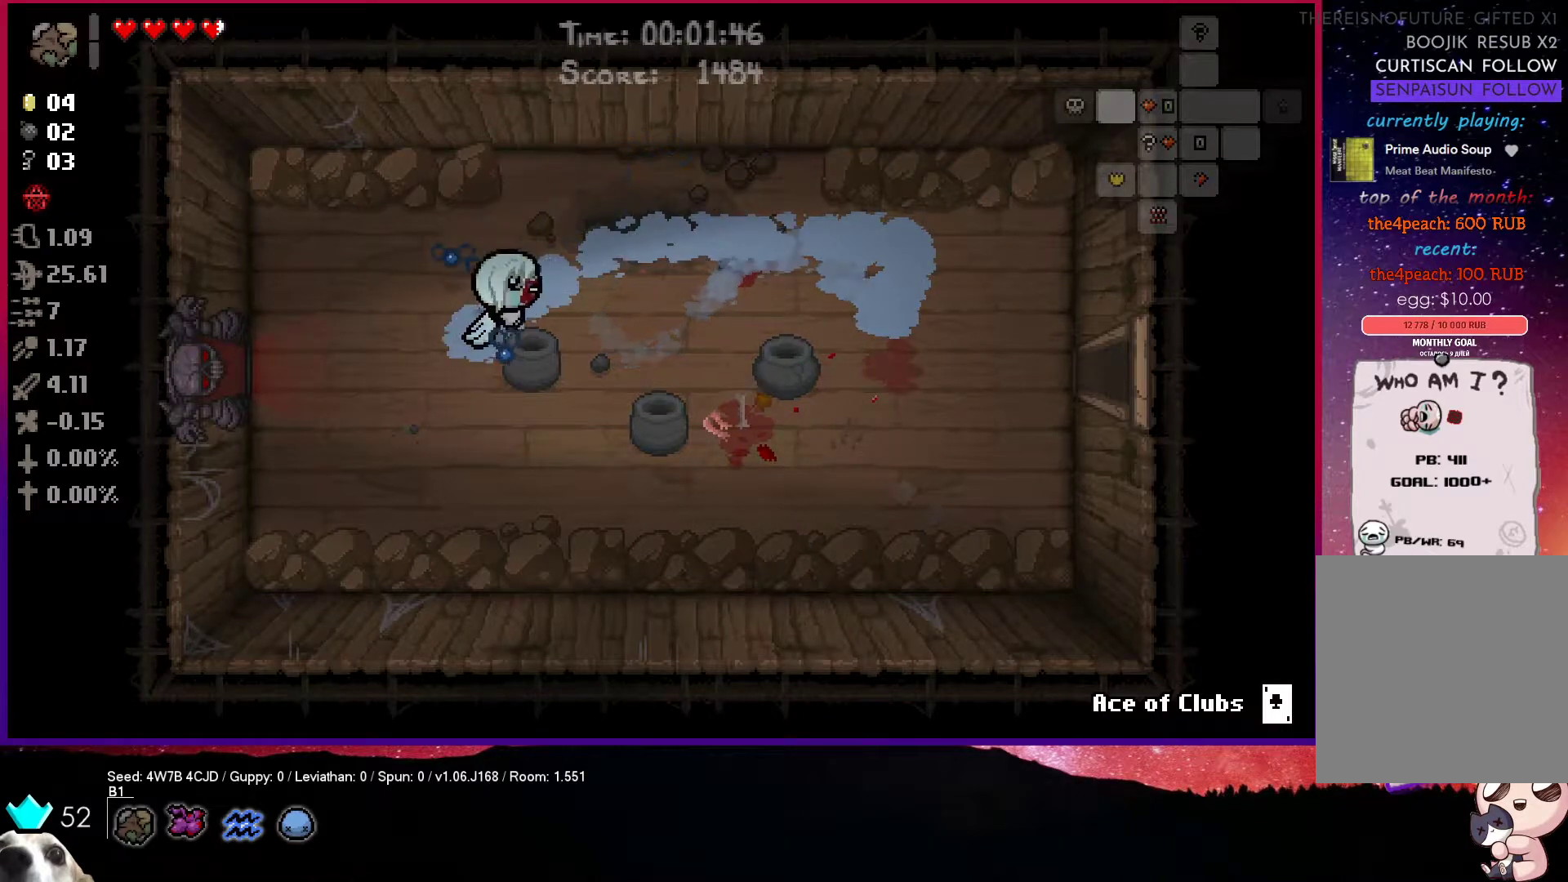
{"buttons": [], "left_stick": "left", "right_stick": "center", "events": [[167, "left_stick", "up-left"], [233, "left_stick", "left"]]}
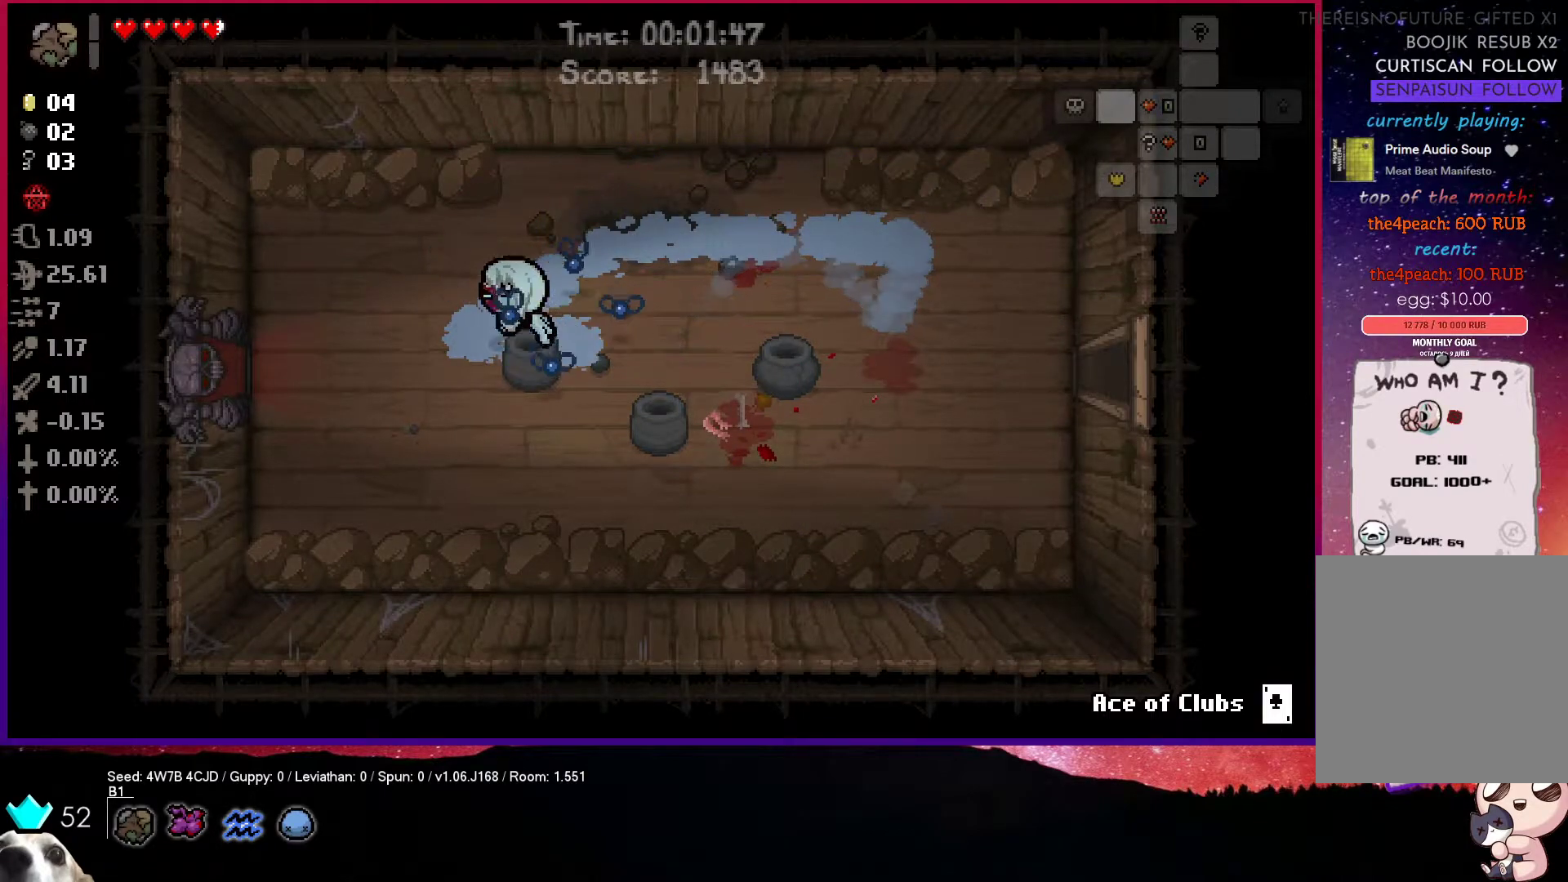
{"buttons": [], "left_stick": "left", "right_stick": "center", "events": []}
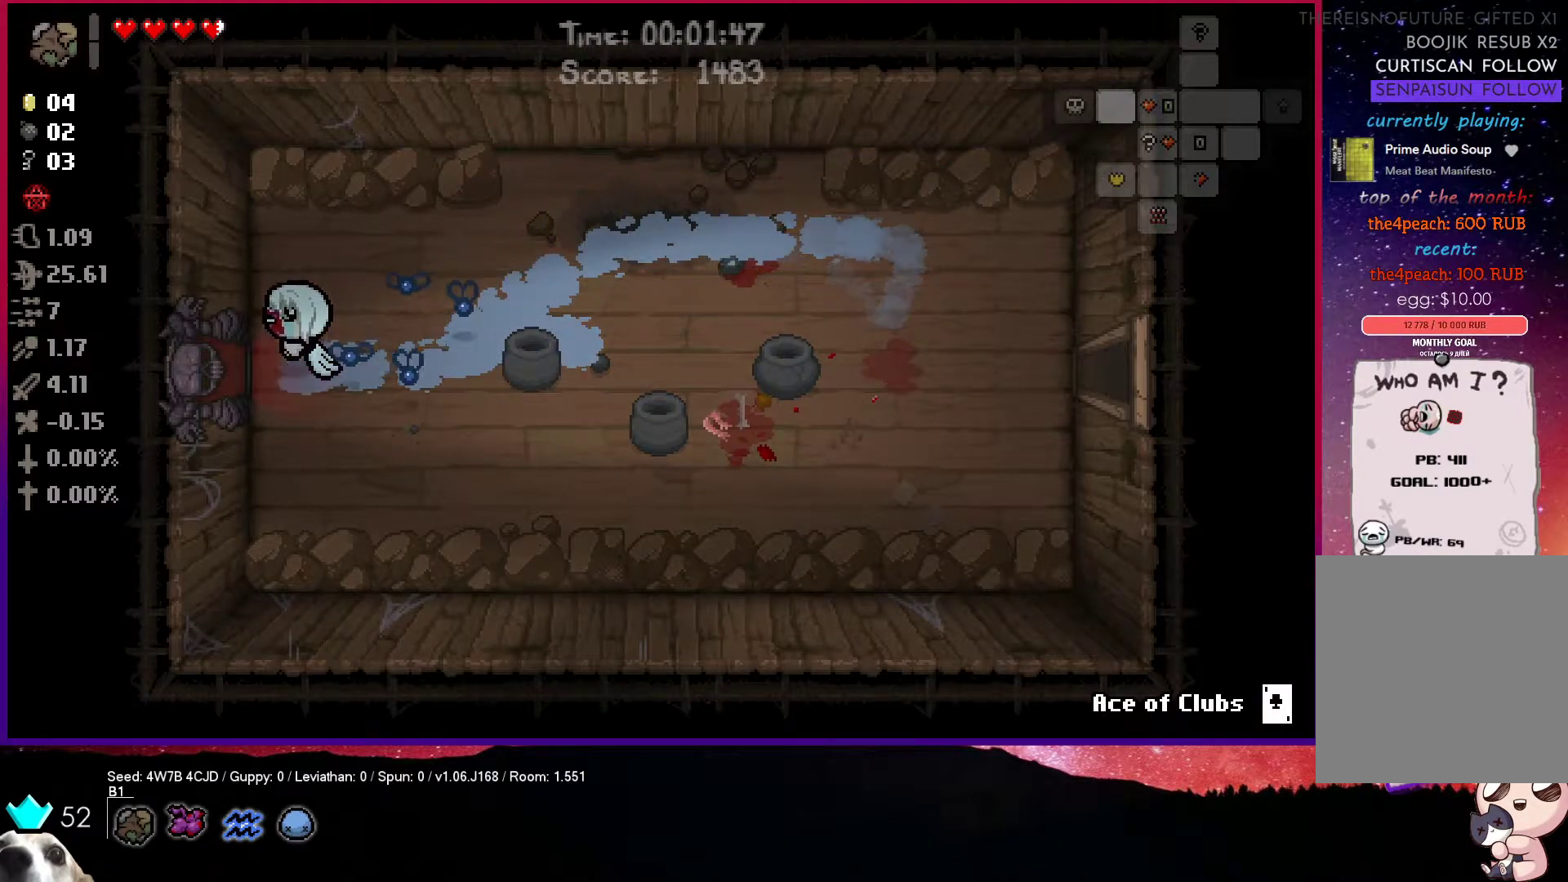
{"buttons": ["SQUARE"], "left_stick": "left", "right_stick": "center", "events": [[283, "CROSS", "down"], [350, "CROSS", "up"], [483, "SQUARE", "down"]]}
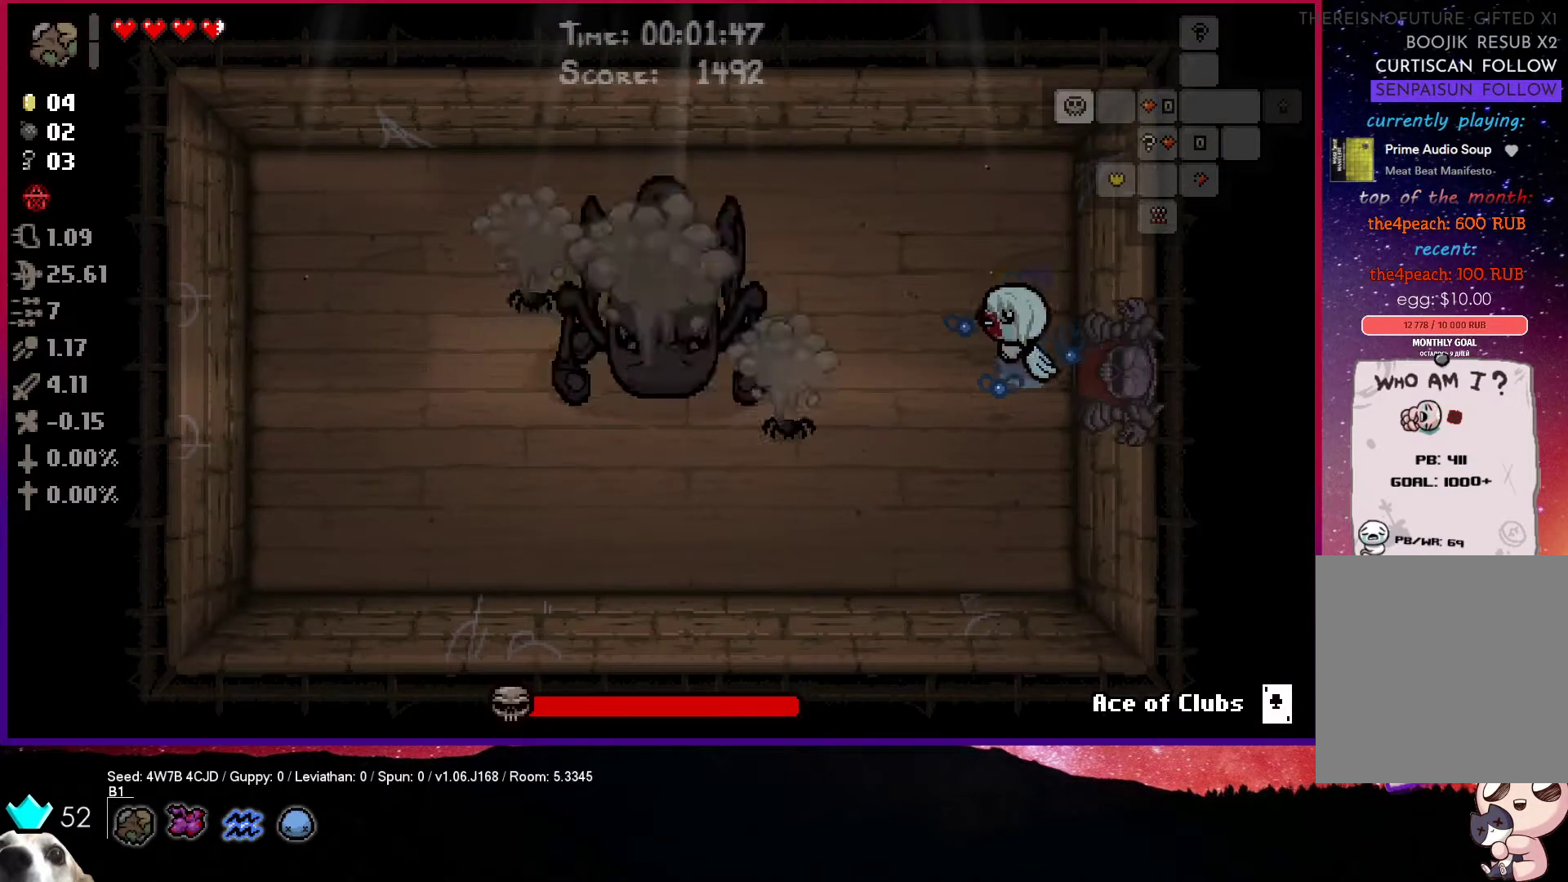
{"buttons": ["SQUARE"], "left_stick": "center", "right_stick": "center", "events": [[233, "left_stick", "center"]]}
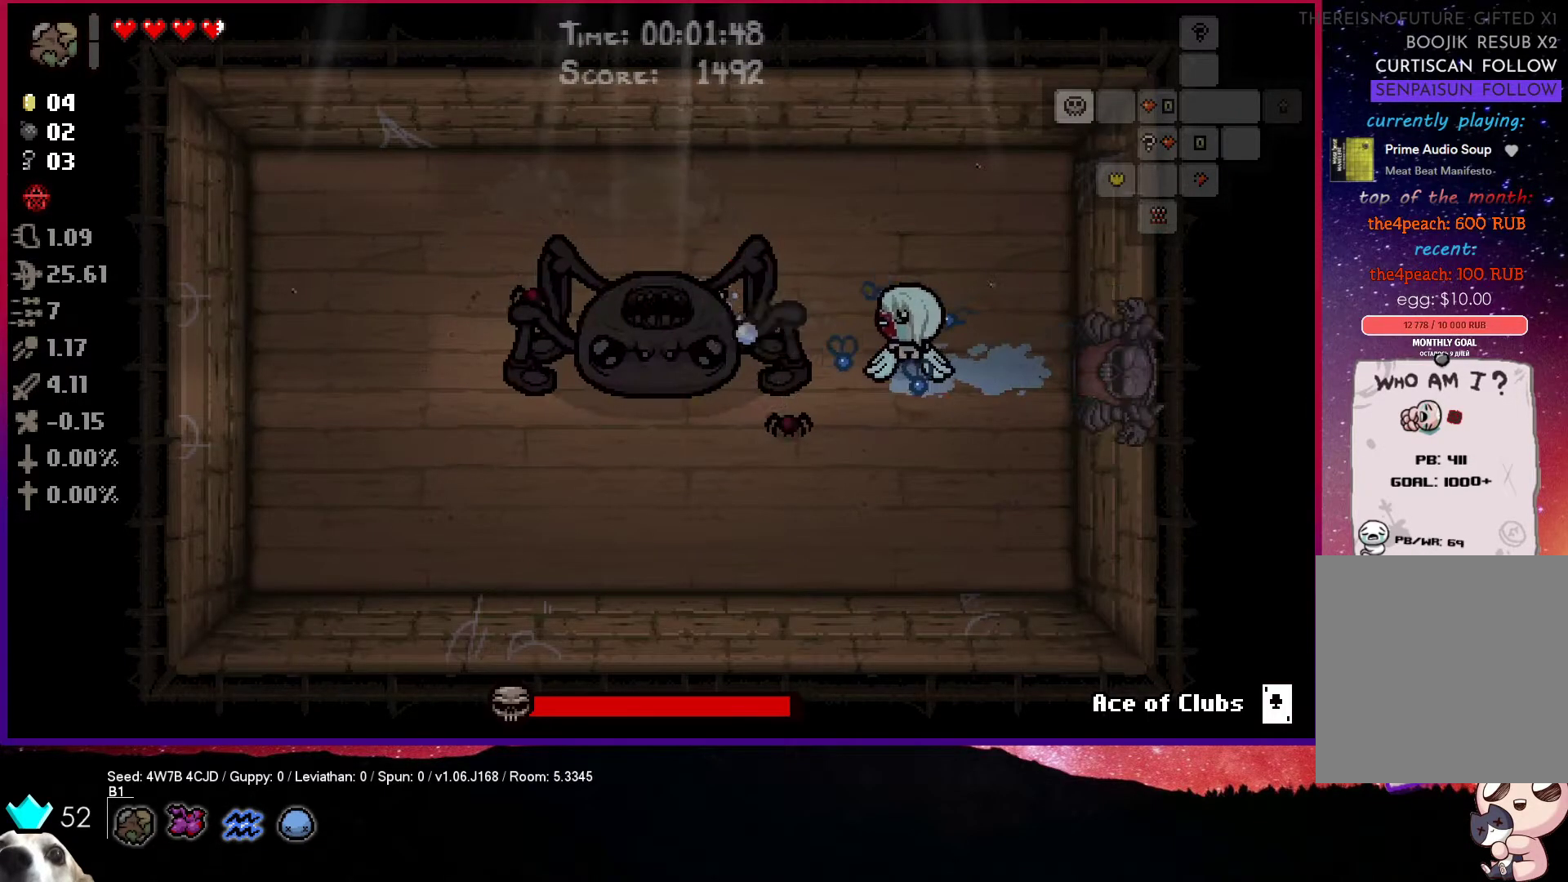
{"buttons": ["SQUARE"], "left_stick": "right", "right_stick": "center", "events": [[267, "left_stick", "right"], [367, "left_stick", "center"], [450, "left_stick", "right"]]}
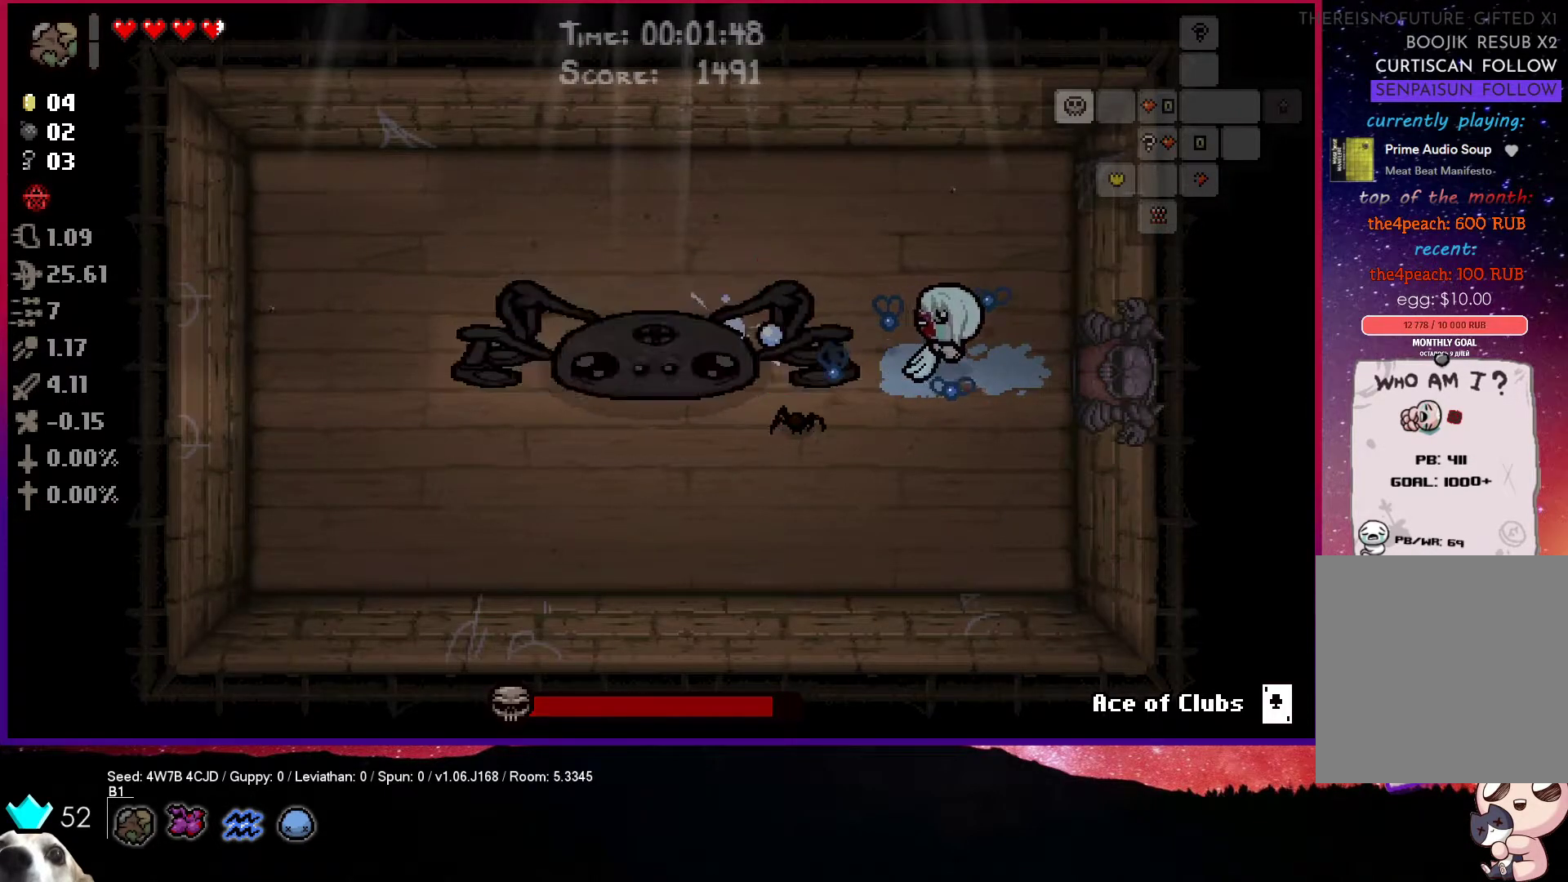
{"buttons": ["SQUARE"], "left_stick": "up", "right_stick": "center", "events": [[300, "left_stick", "up-right"], [417, "left_stick", "up"]]}
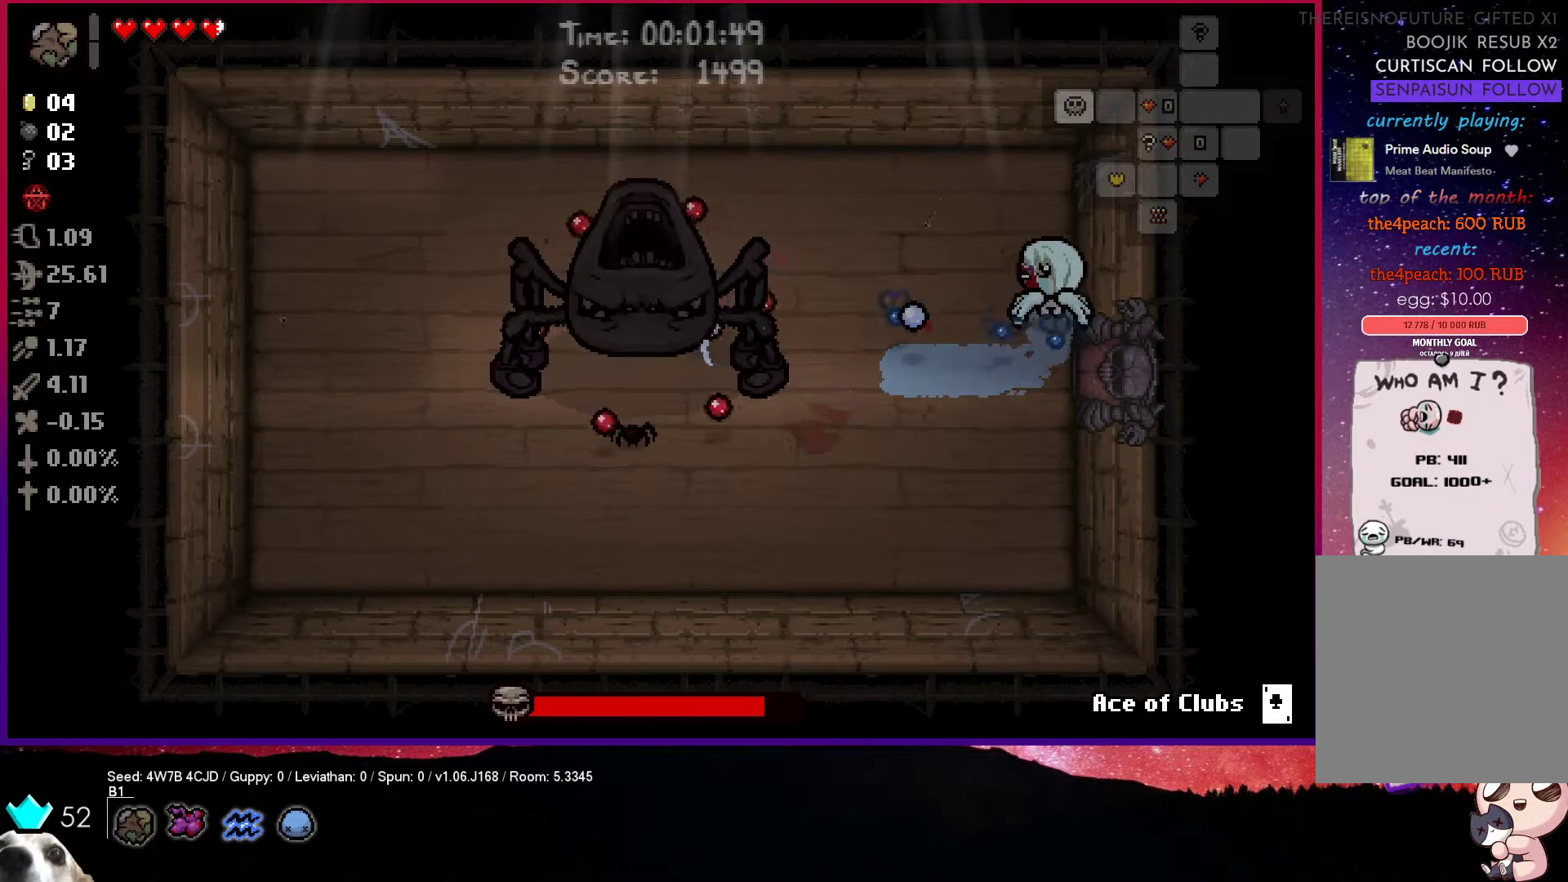
{"buttons": ["SQUARE"], "left_stick": "down-right", "right_stick": "center", "events": [[100, "left_stick", "up-left"], [267, "left_stick", "down"], [367, "left_stick", "down-right"]]}
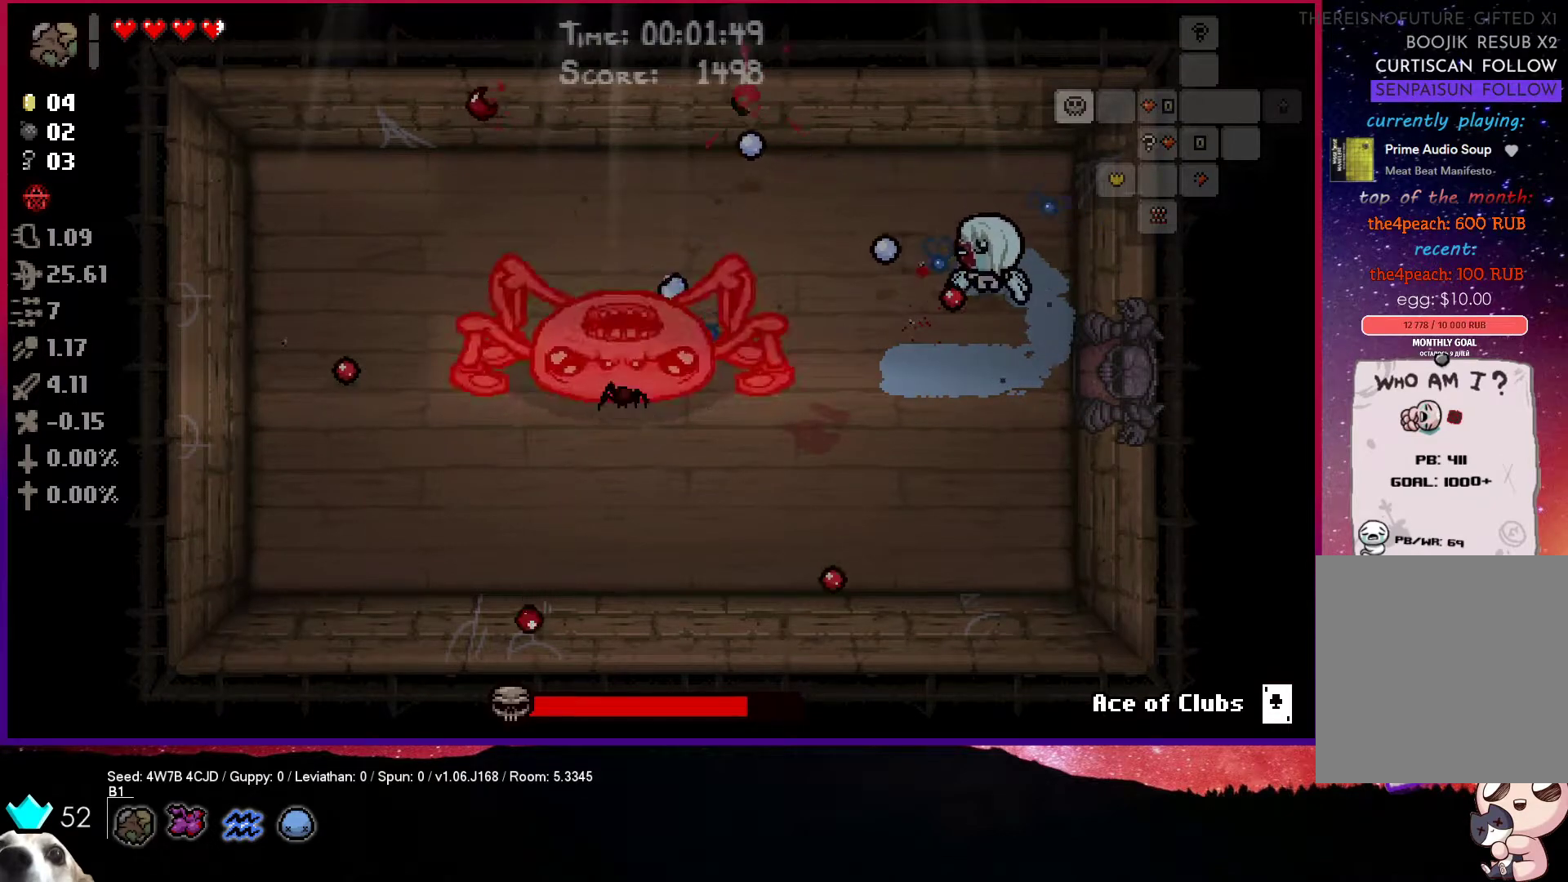
{"buttons": ["SQUARE"], "left_stick": "left", "right_stick": "center", "events": [[150, "left_stick", "up-right"], [333, "left_stick", "left"]]}
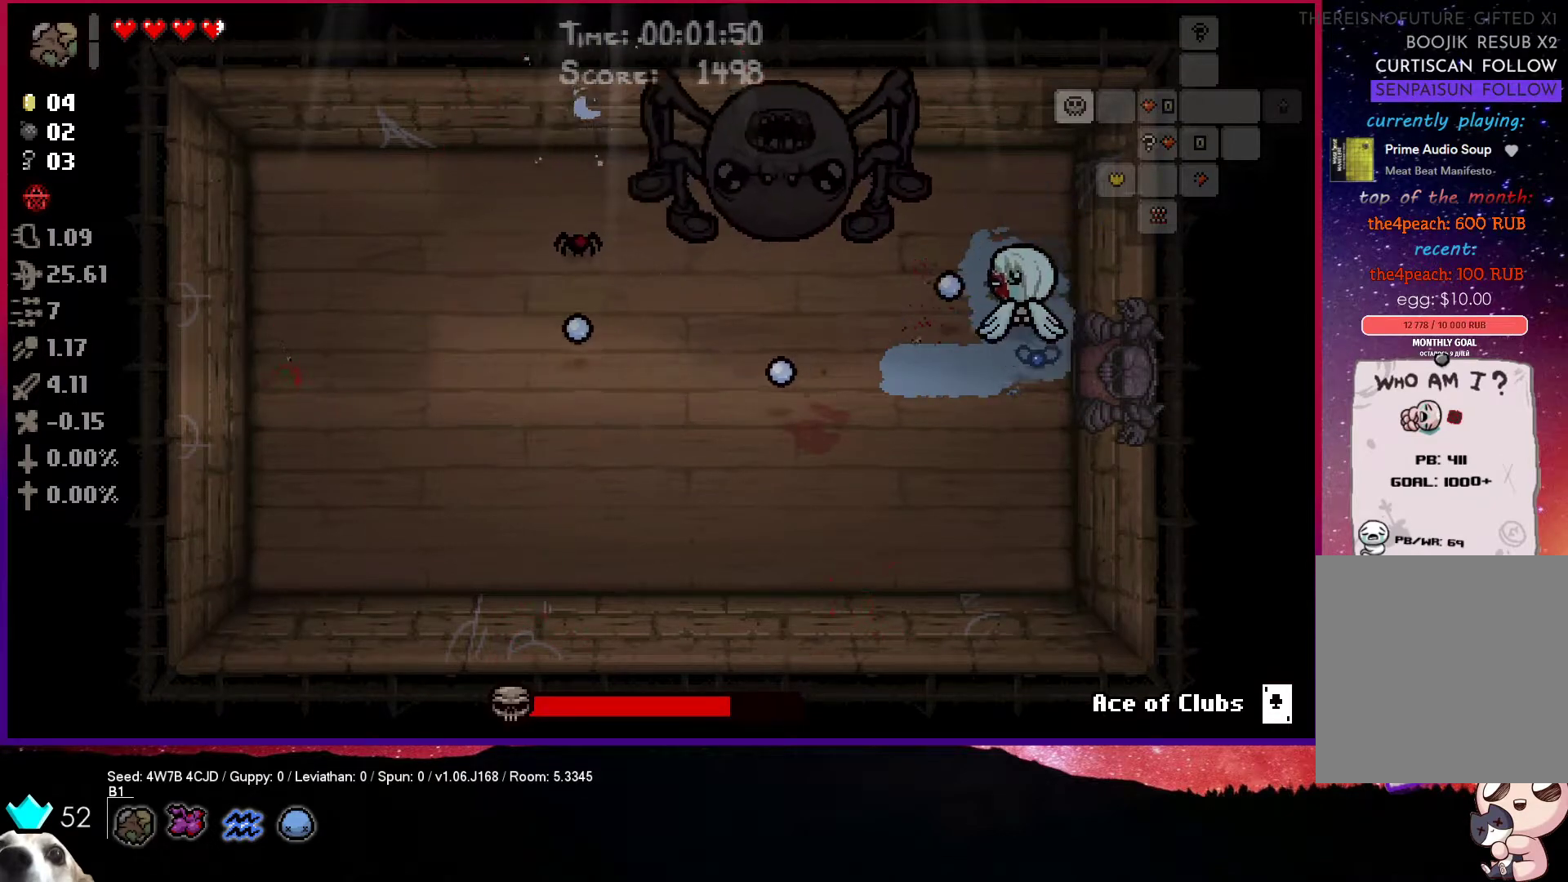
{"buttons": ["CROSS"], "left_stick": "left", "right_stick": "center", "events": [[33, "left_stick", "up"], [367, "CROSS", "down"], [367, "left_stick", "up-left"], [450, "SQUARE", "up"], [483, "left_stick", "left"]]}
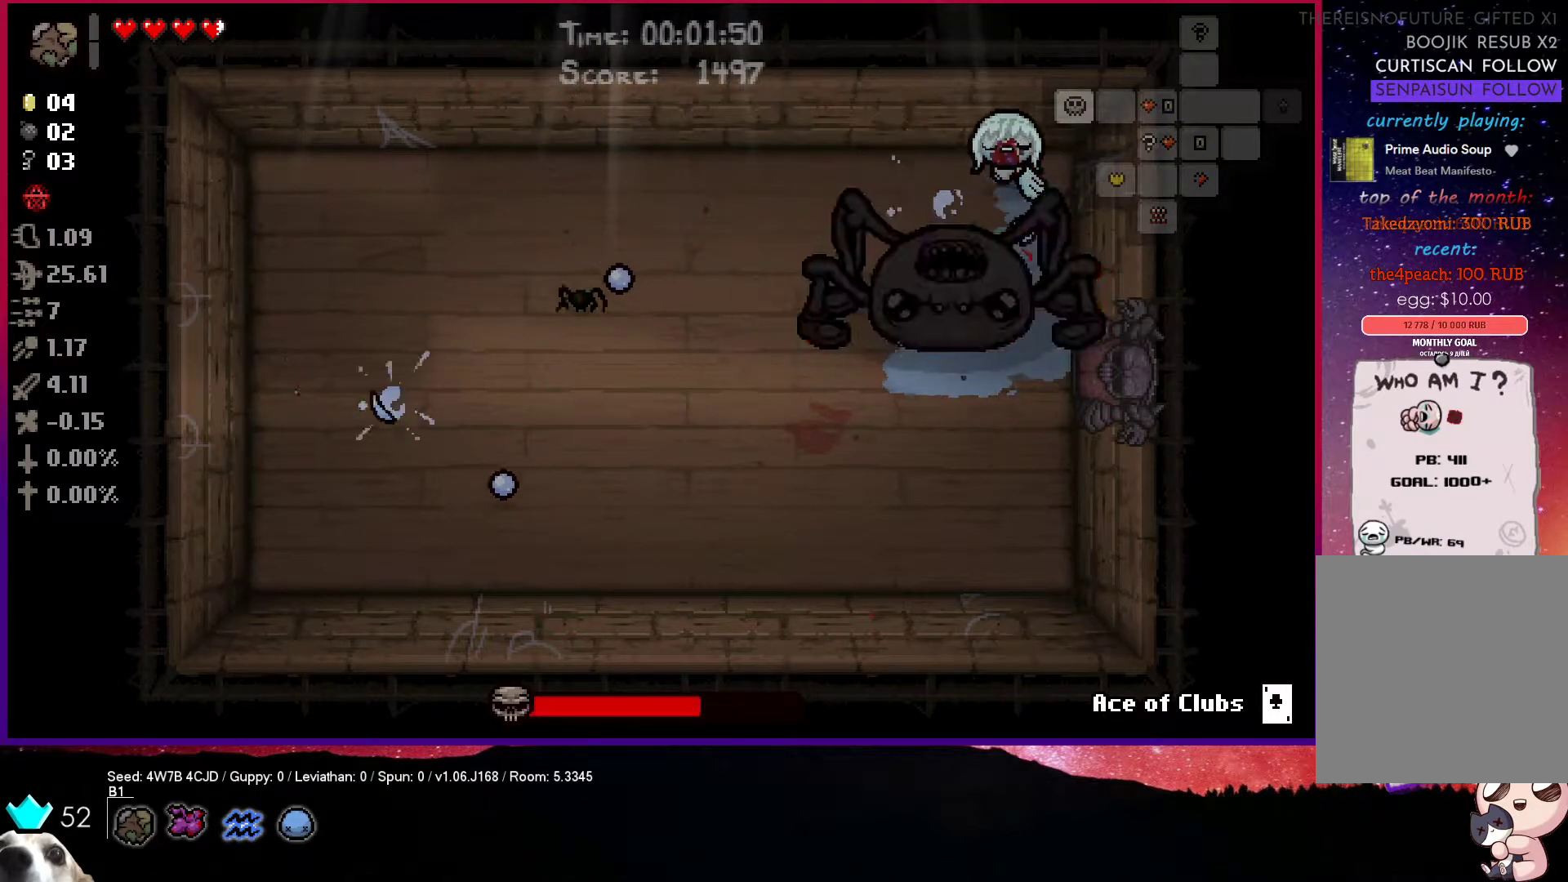
{"buttons": ["SQUARE"], "left_stick": "up-left", "right_stick": "center", "events": [[200, "left_stick", "down-left"], [217, "SQUARE", "down"], [267, "CROSS", "up"], [467, "left_stick", "up-left"]]}
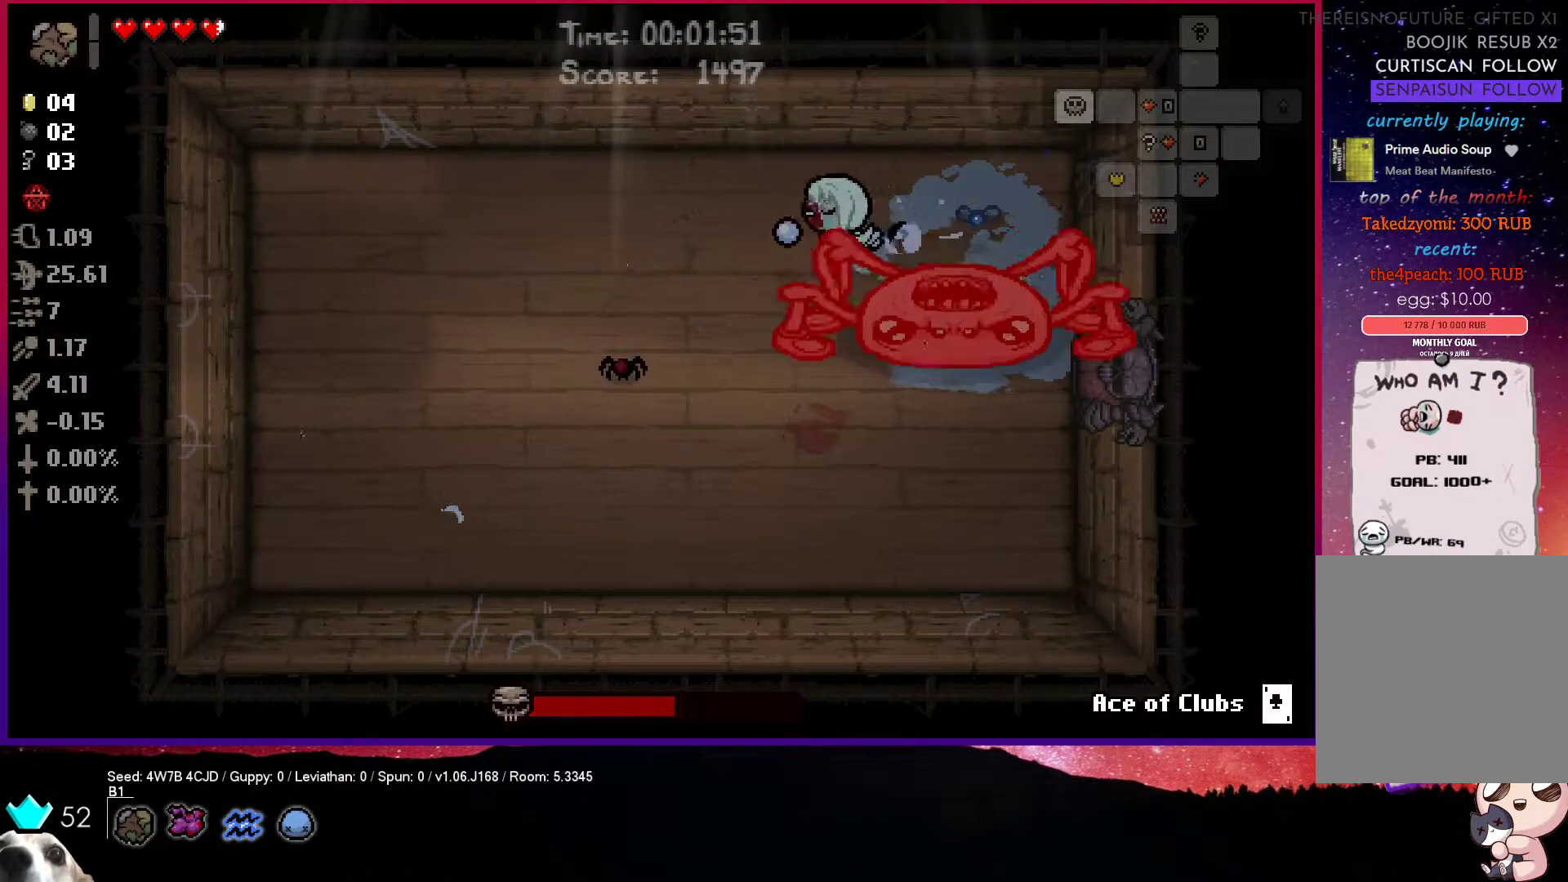
{"buttons": ["CROSS"], "left_stick": "left", "right_stick": "center", "events": [[50, "CROSS", "down"], [83, "SQUARE", "up"], [367, "left_stick", "left"]]}
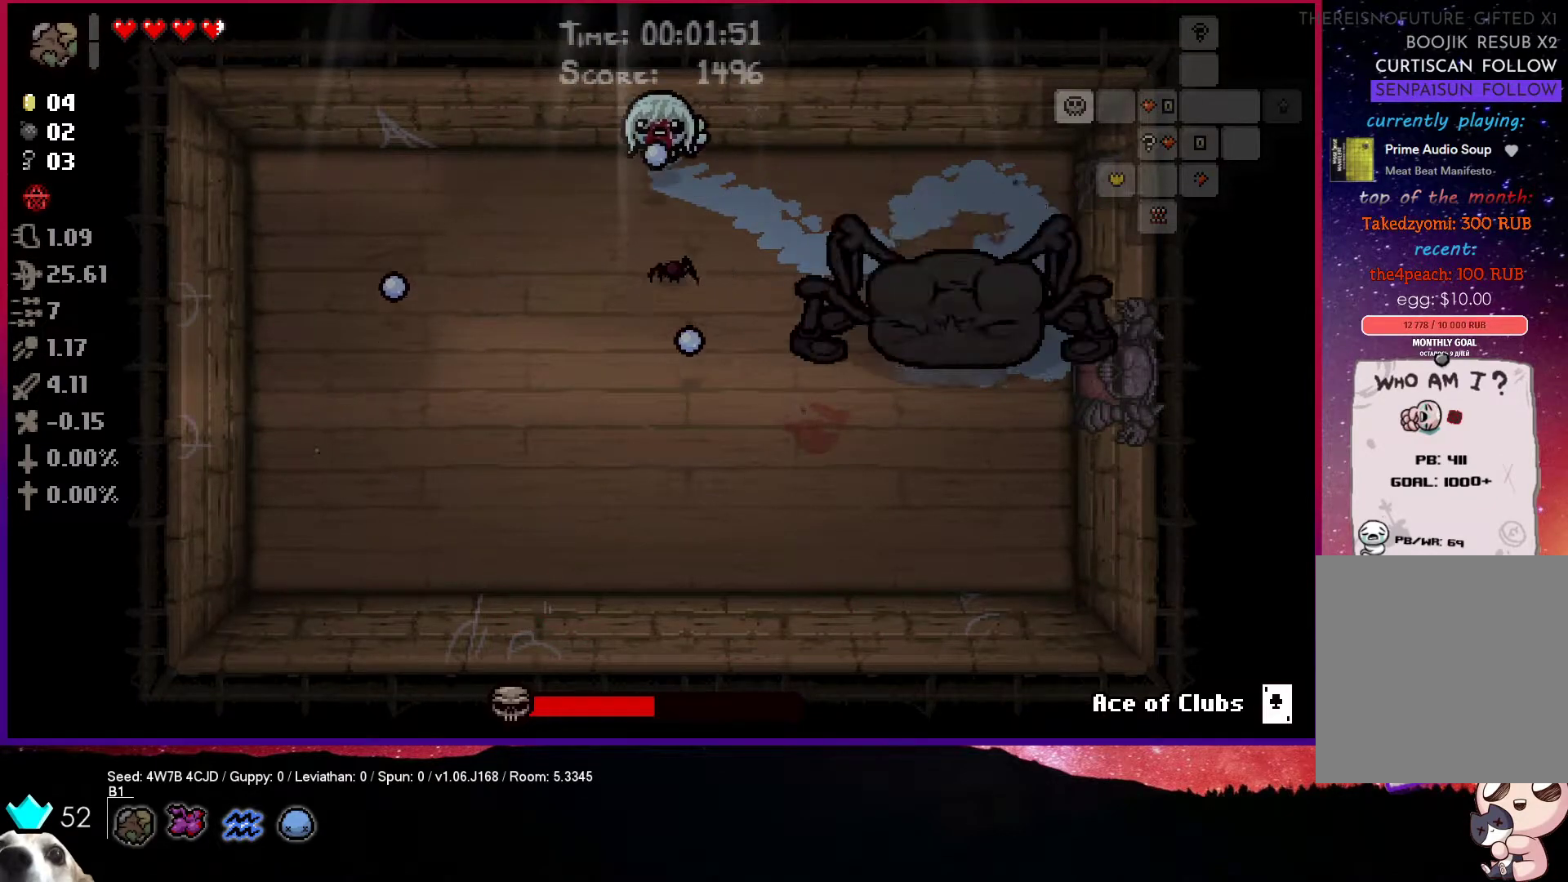
{"buttons": ["CIRCLE"], "left_stick": "up-right", "right_stick": "center", "events": [[117, "CROSS", "up"], [133, "CIRCLE", "down"], [150, "left_stick", "down"], [250, "left_stick", "right"], [350, "left_stick", "up-right"]]}